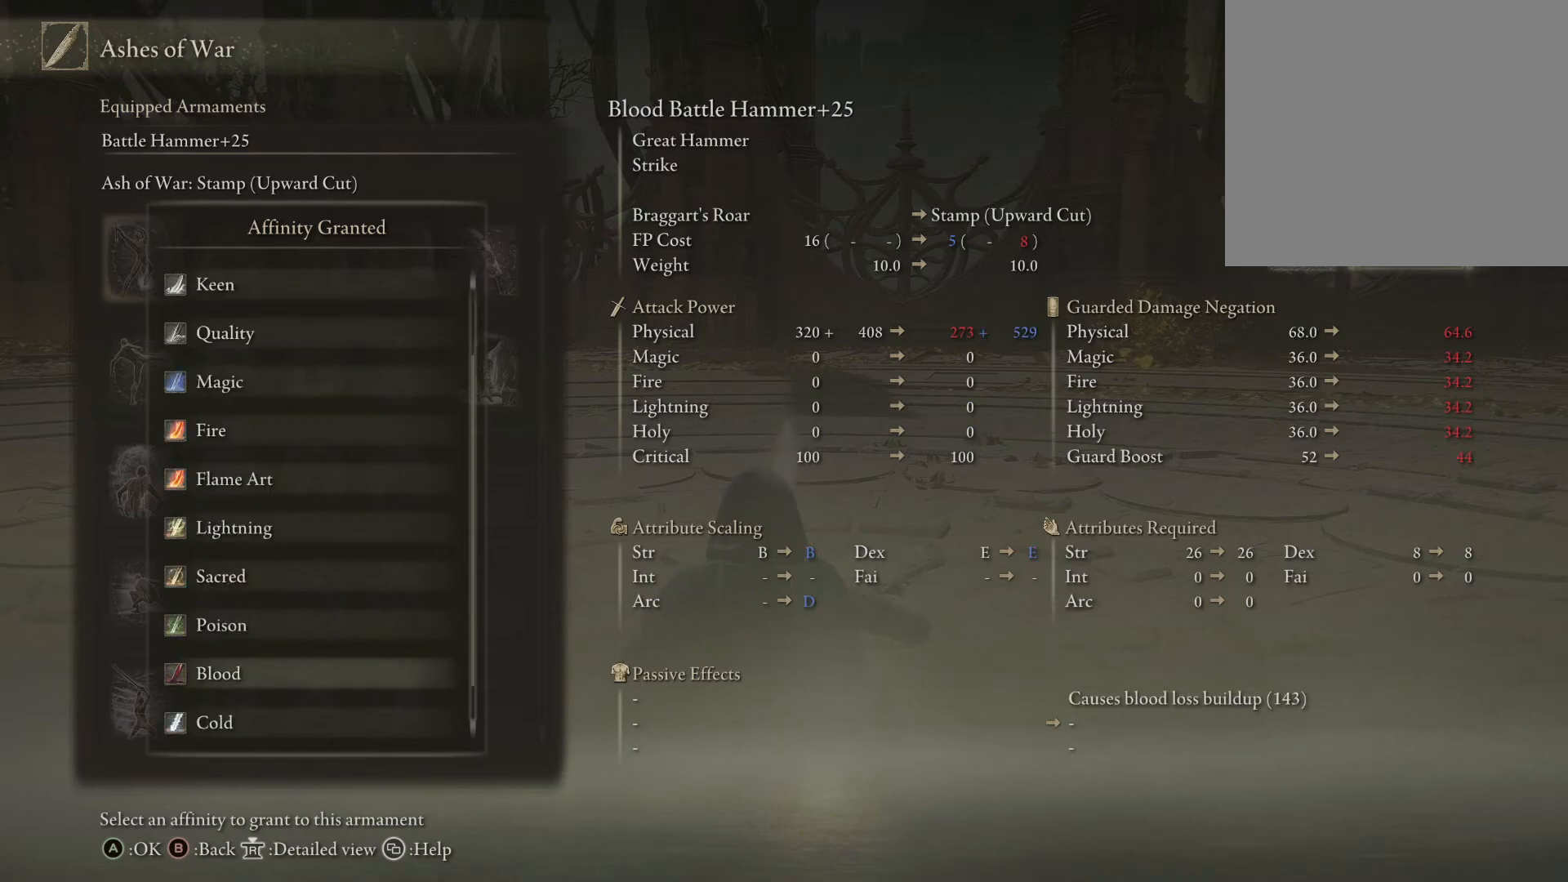
Gameplay with a controller (Xbox layout); each line is a JSON object with the inputs held at the frame after it. "events" lists button and stick changes between this image and that frame as [ms after this image, input, new state], when the widget could be followed in between.
{"buttons": [], "left_stick": "center", "right_stick": "center", "events": [[33, "DPAD_DOWN", "up"]]}
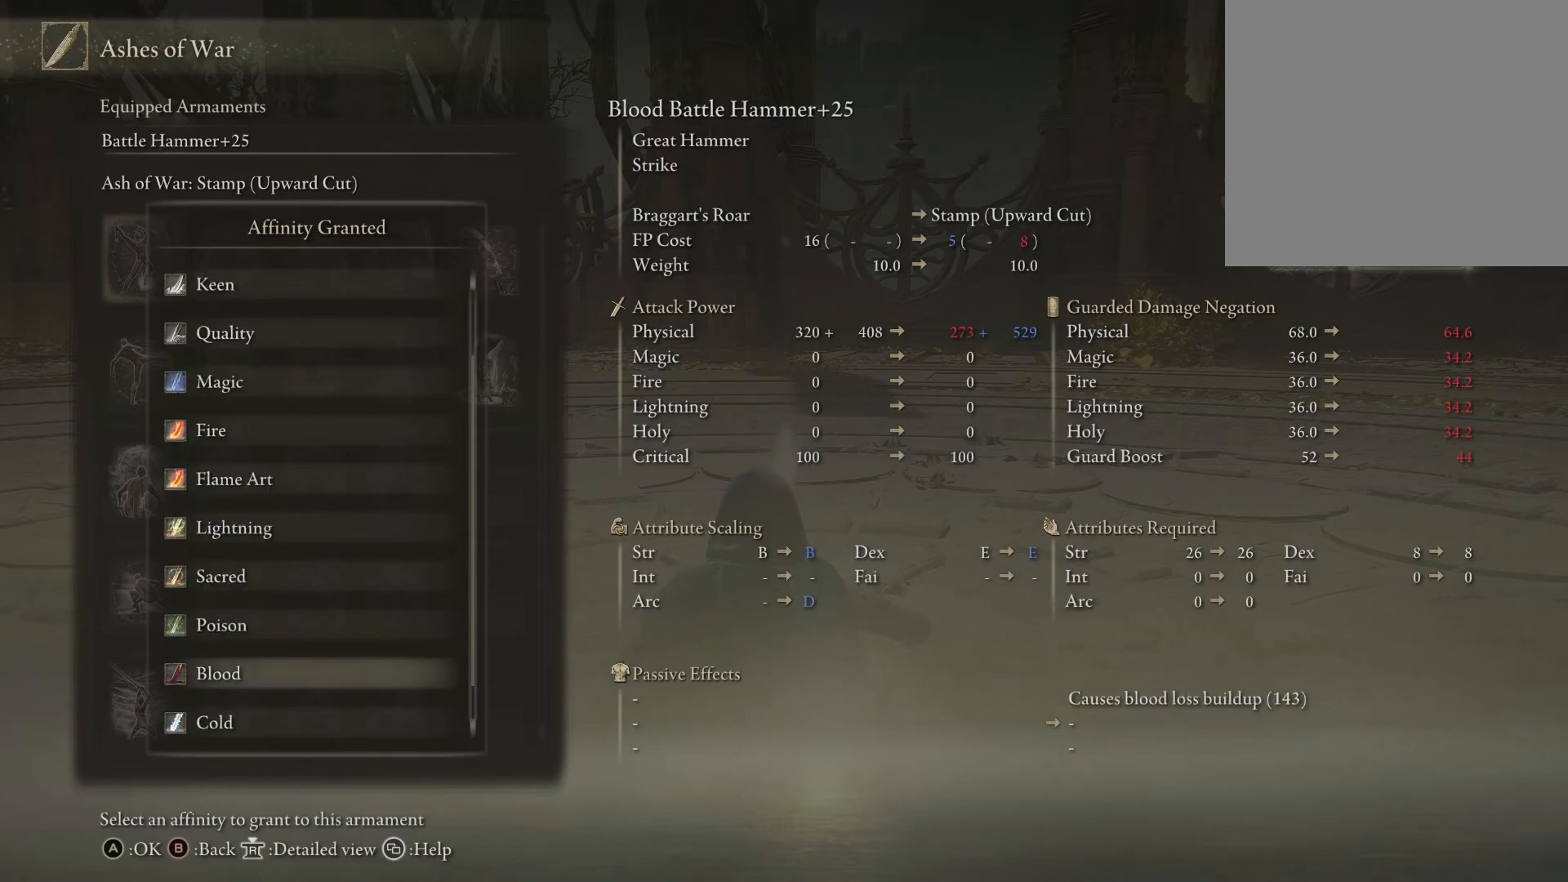
{"buttons": [], "left_stick": "center", "right_stick": "center", "events": []}
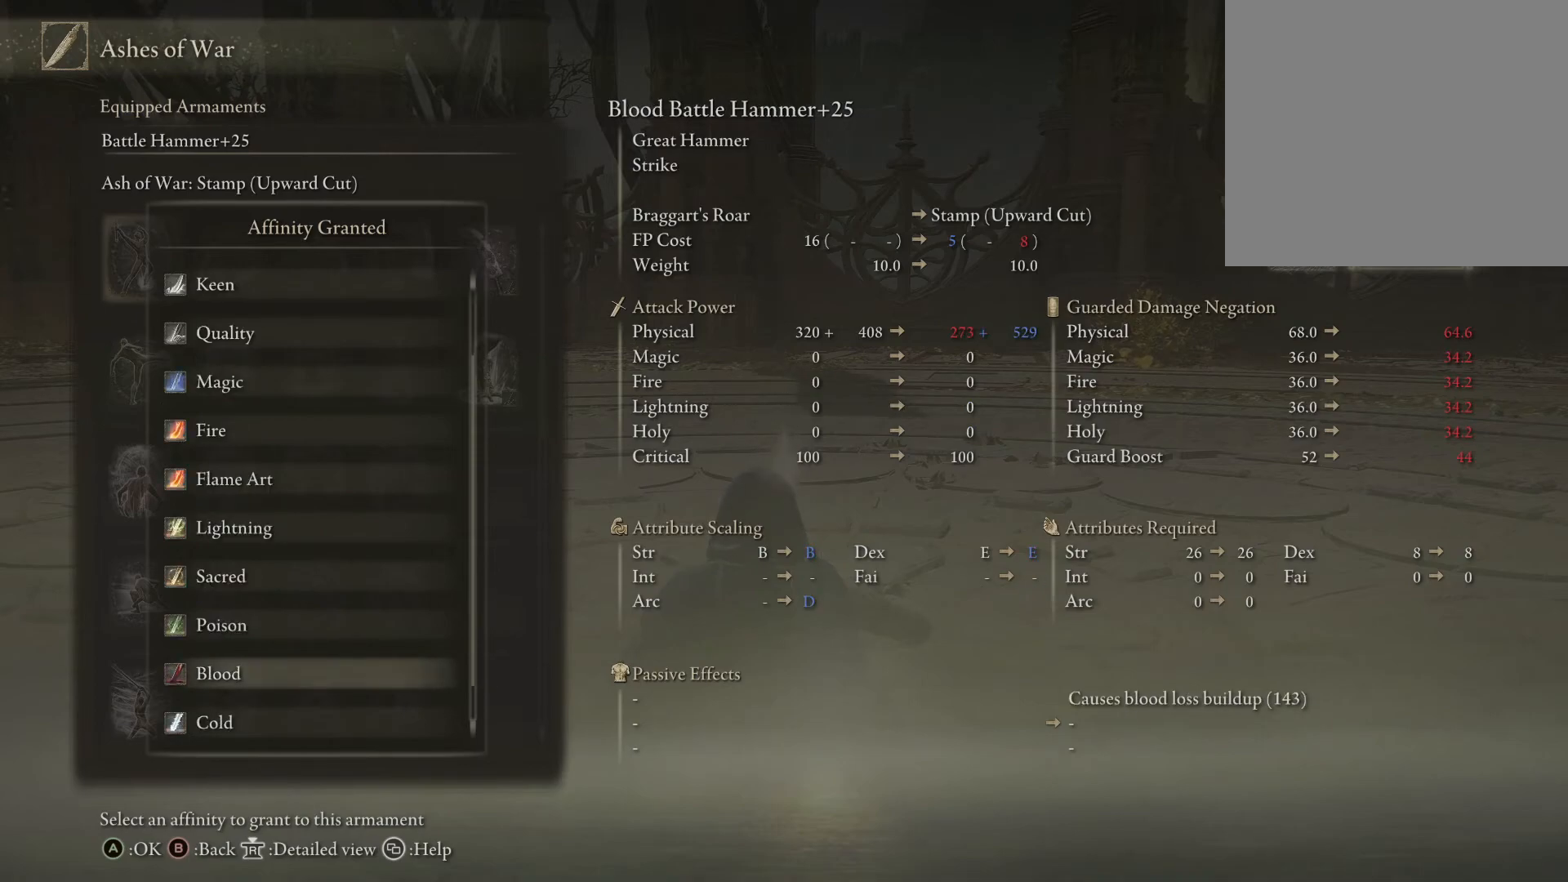
{"buttons": [], "left_stick": "center", "right_stick": "center", "events": []}
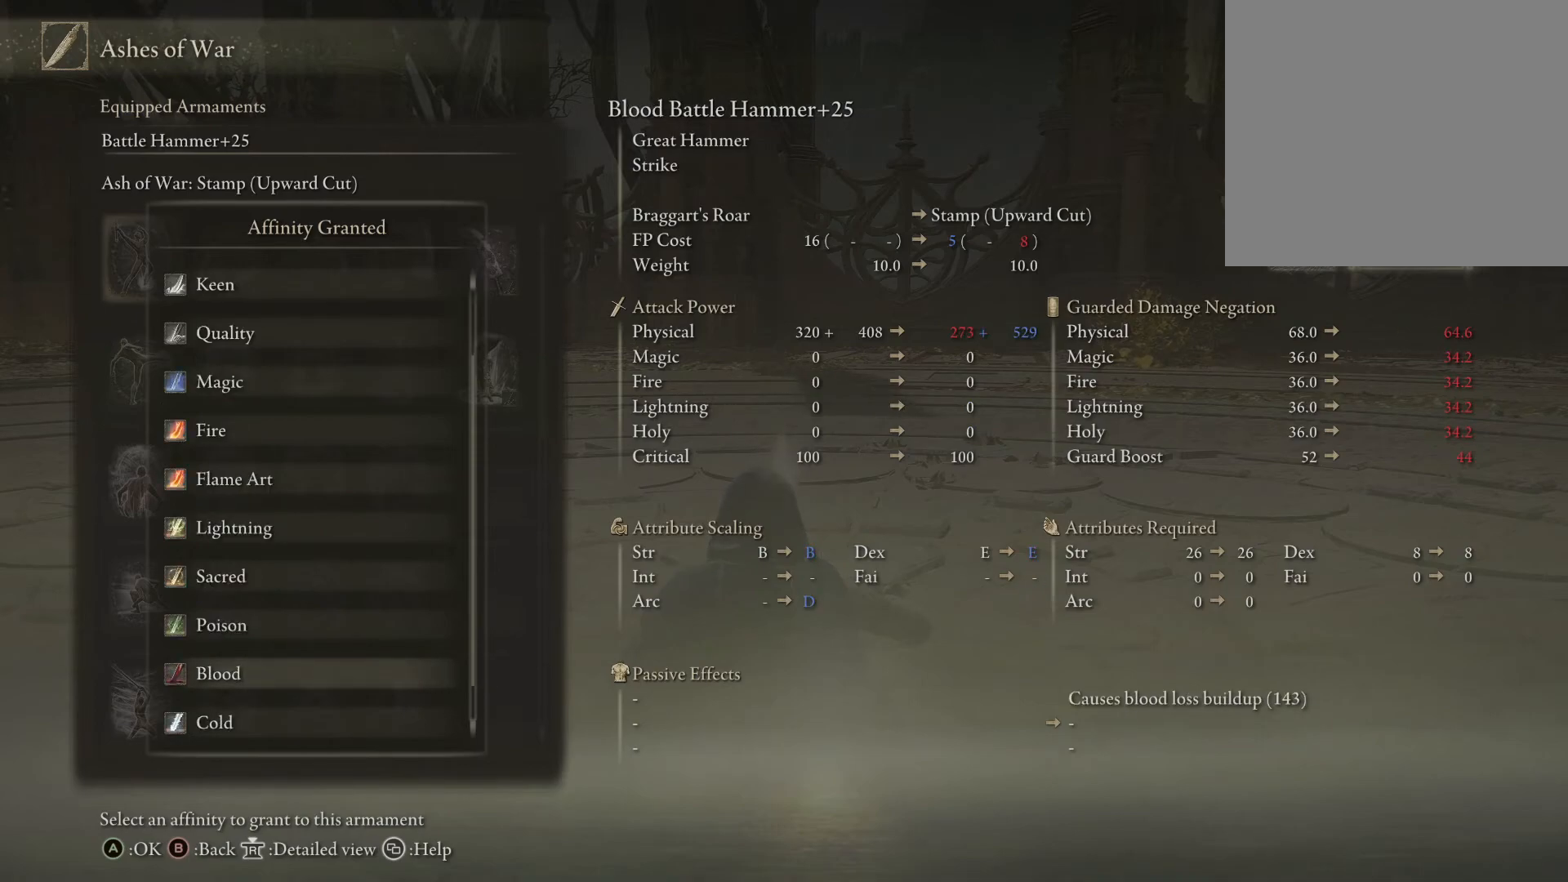
{"buttons": [], "left_stick": "center", "right_stick": "center", "events": []}
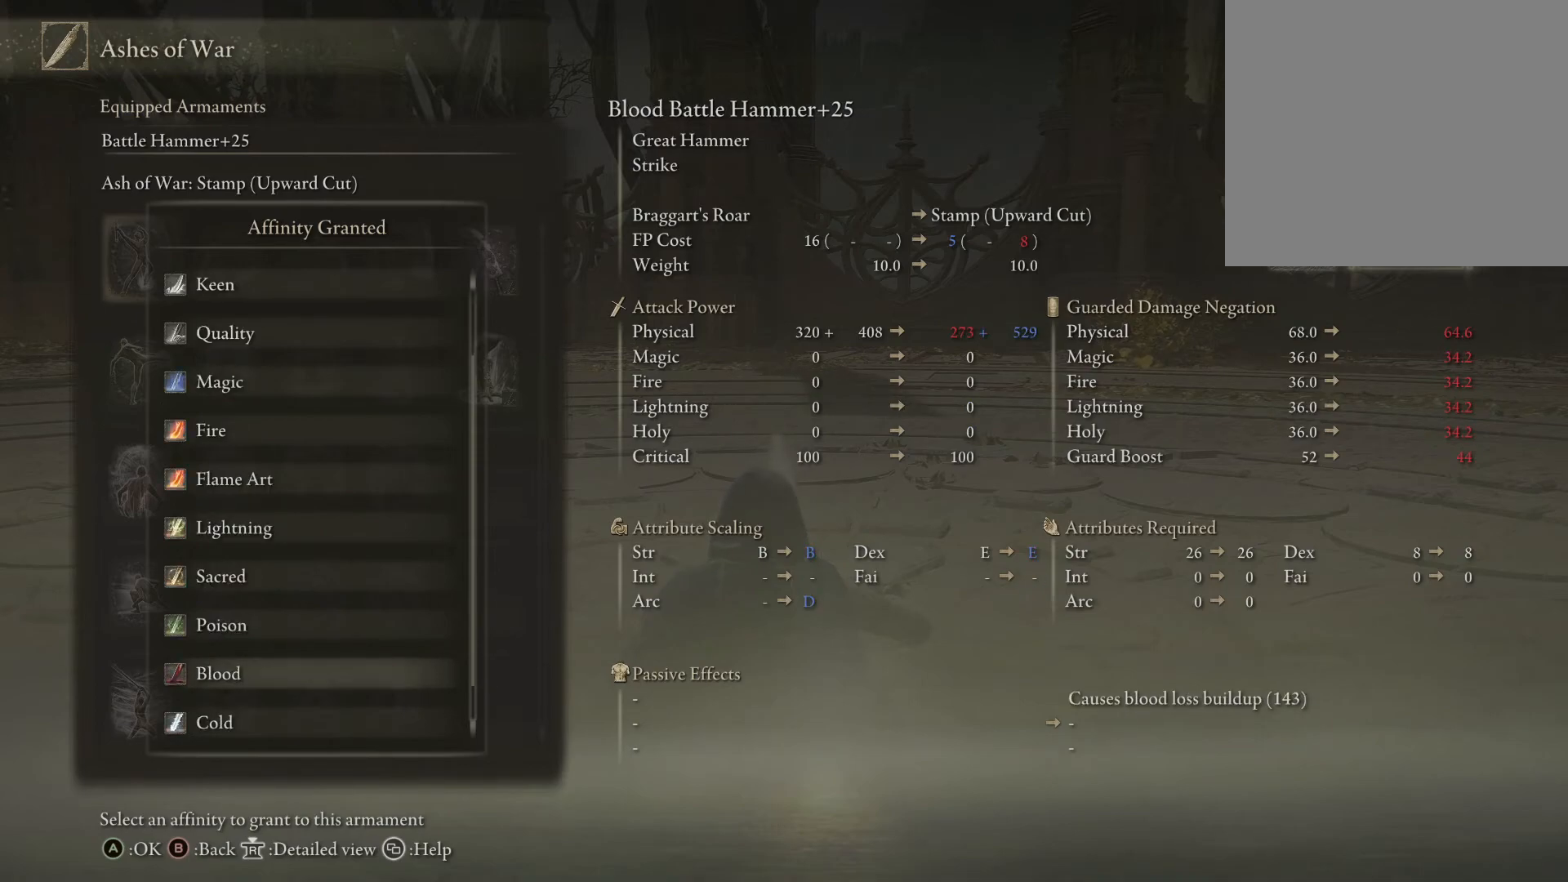
{"buttons": [], "left_stick": "center", "right_stick": "center", "events": [[350, "DPAD_DOWN", "down"], [450, "DPAD_DOWN", "up"]]}
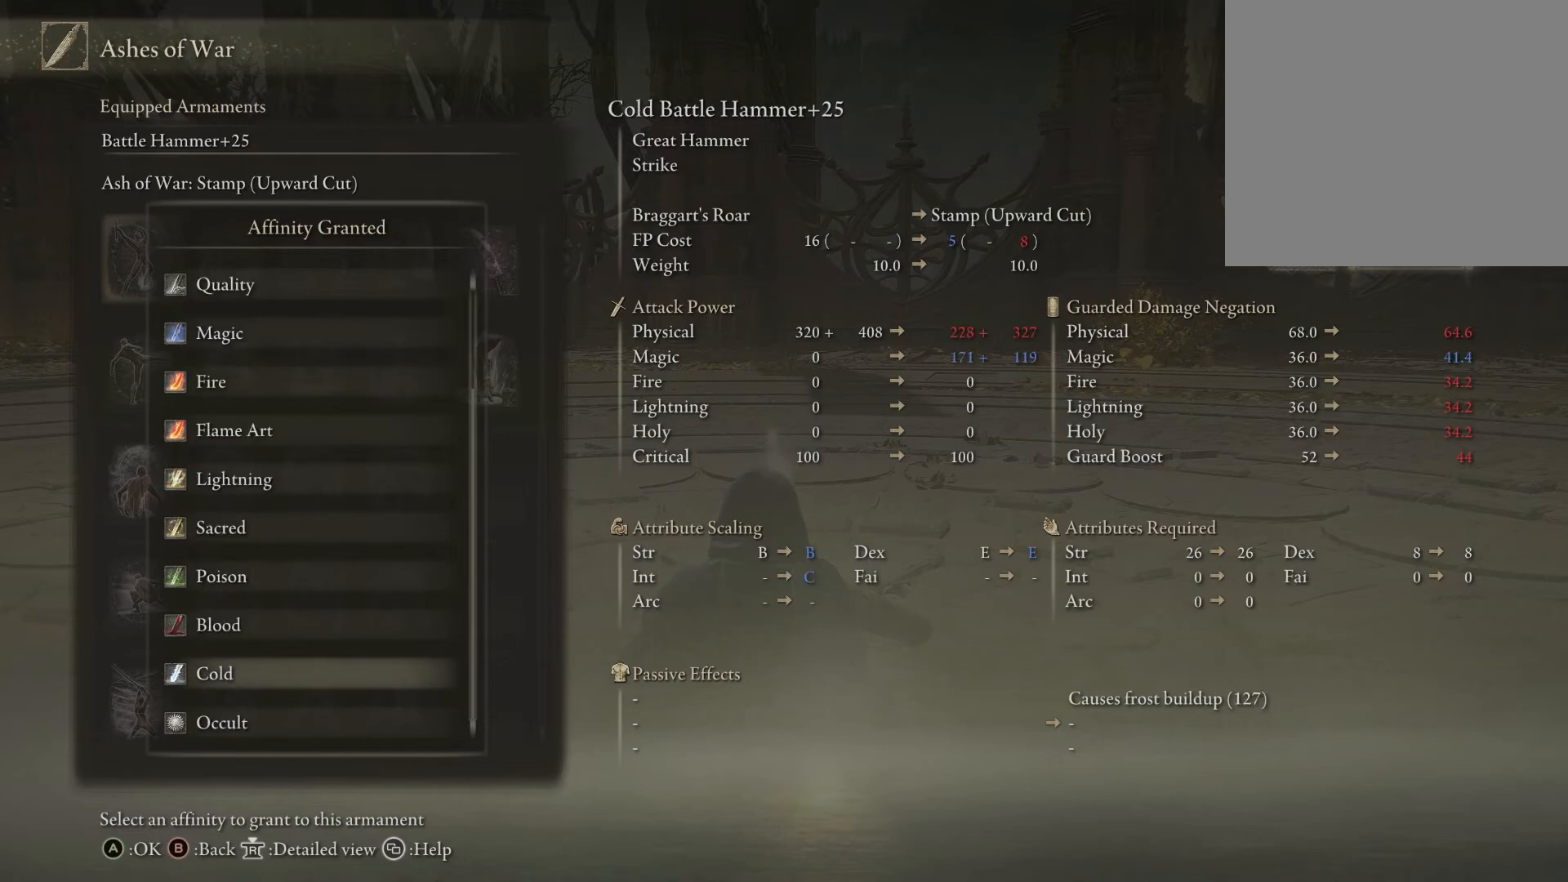
{"buttons": [], "left_stick": "center", "right_stick": "center", "events": []}
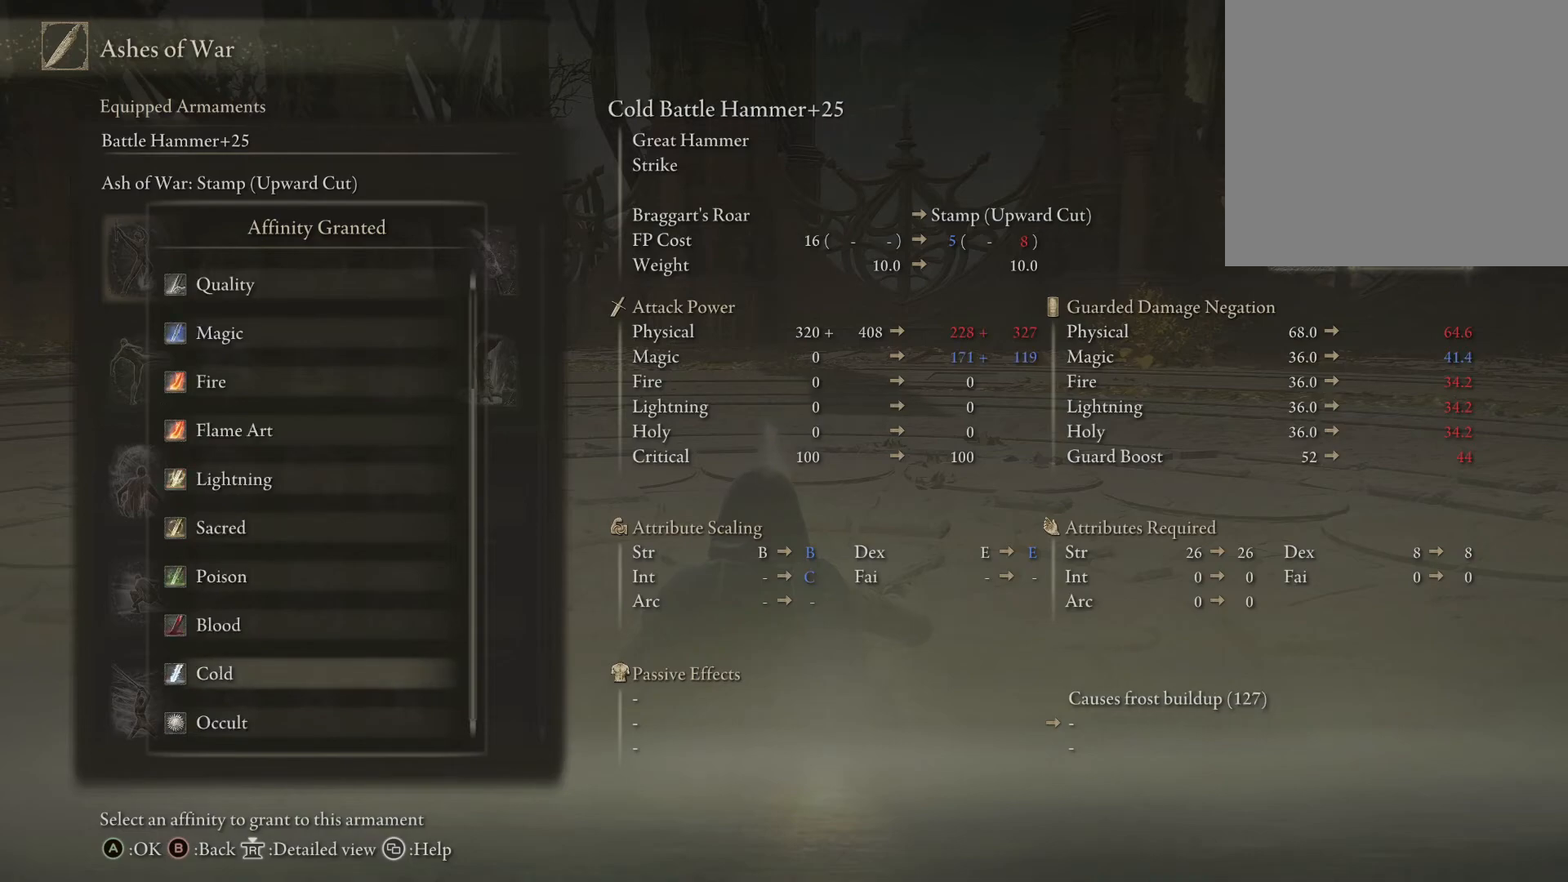
{"buttons": [], "left_stick": "center", "right_stick": "center", "events": []}
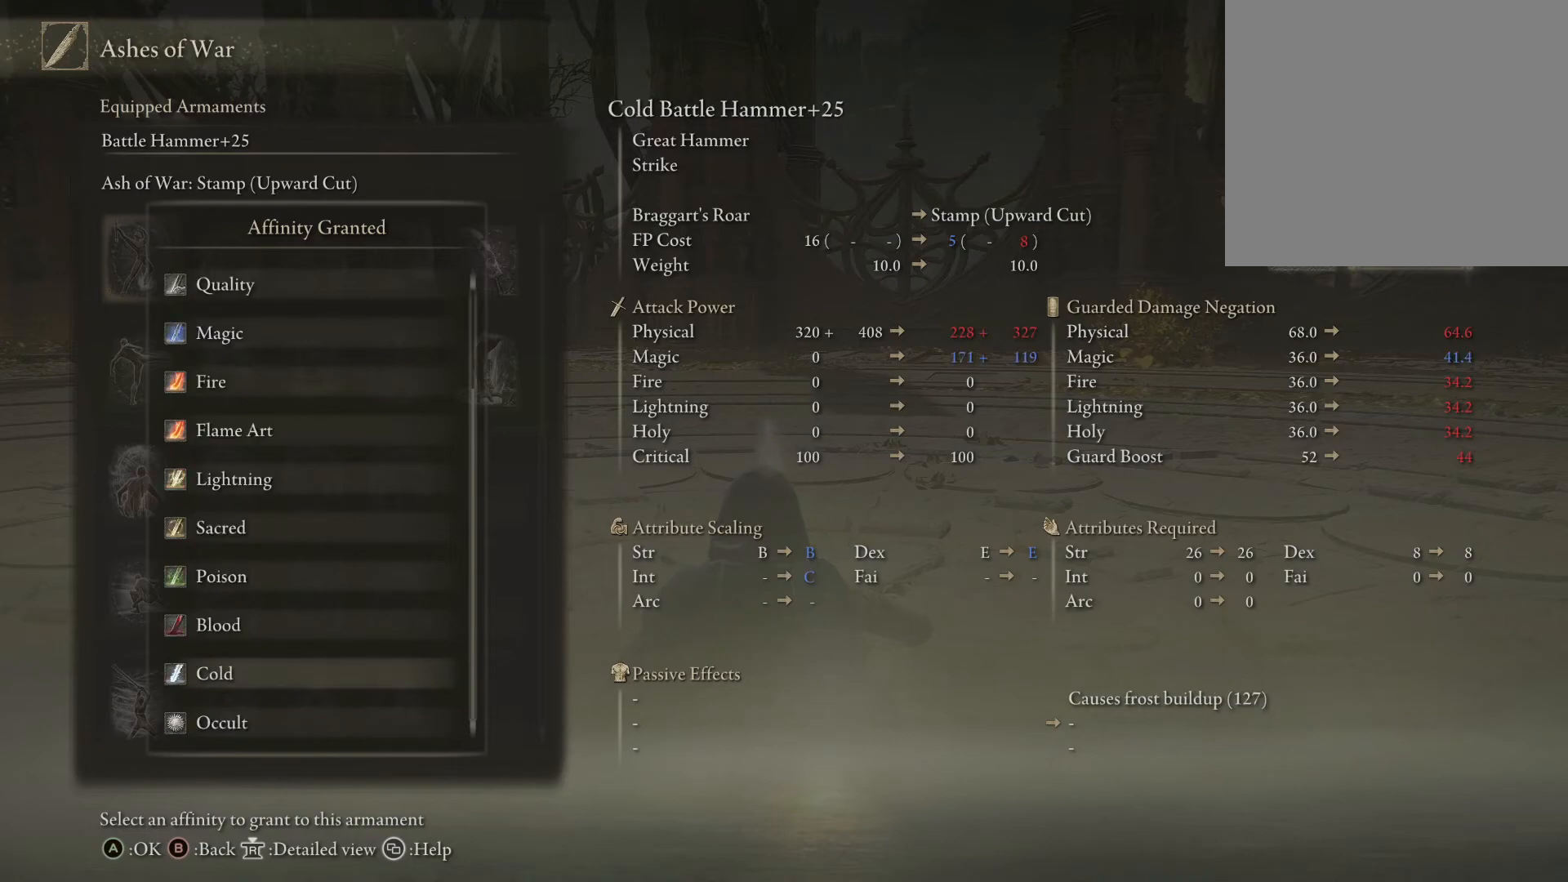
{"buttons": [], "left_stick": "center", "right_stick": "center", "events": []}
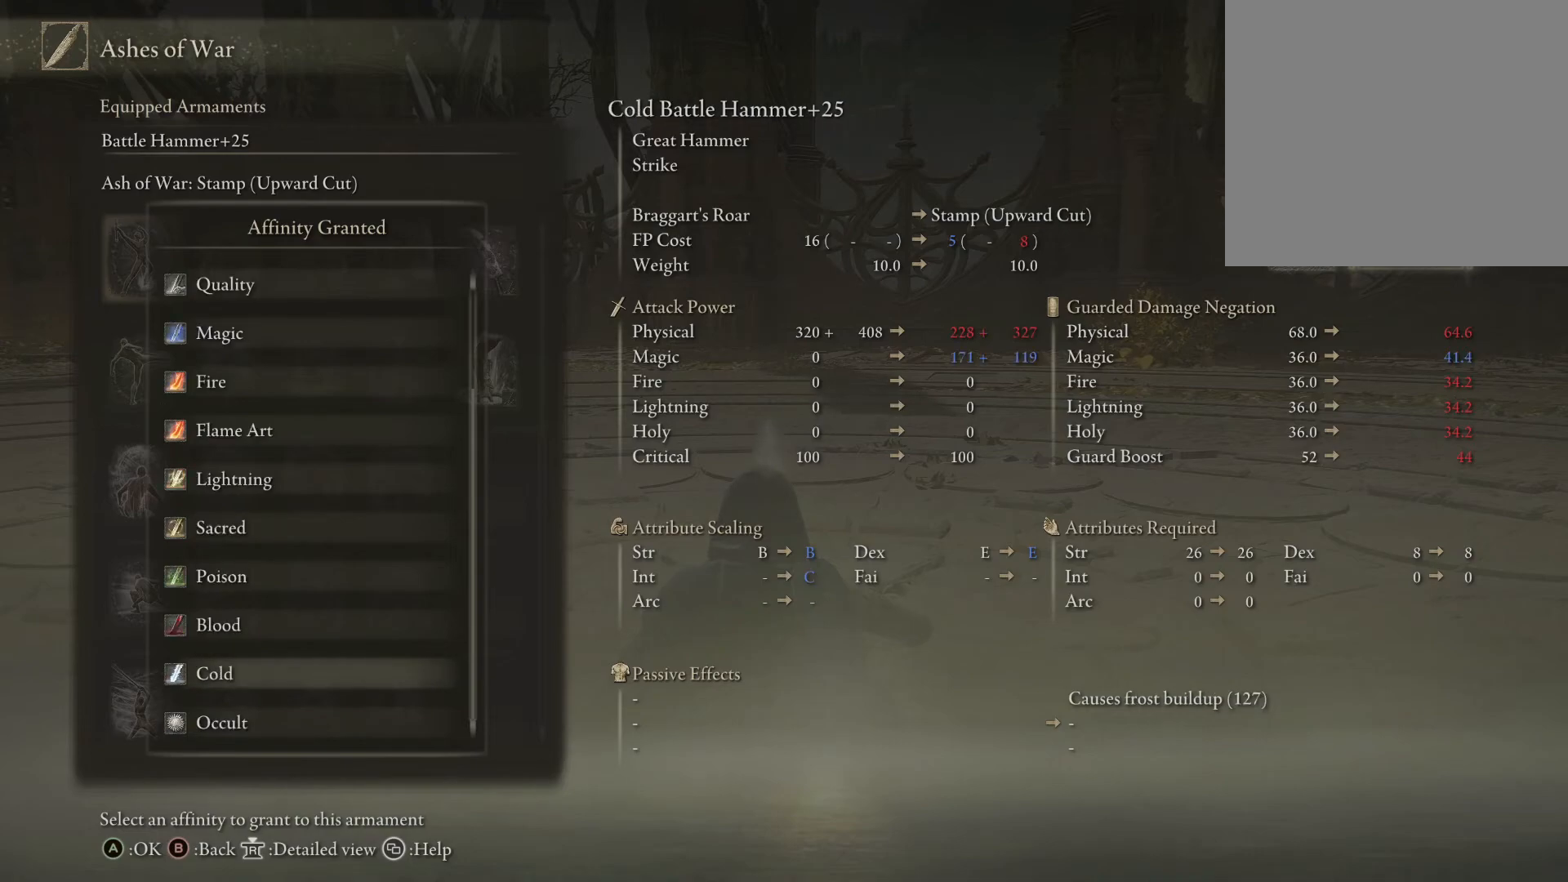
{"buttons": [], "left_stick": "center", "right_stick": "center", "events": []}
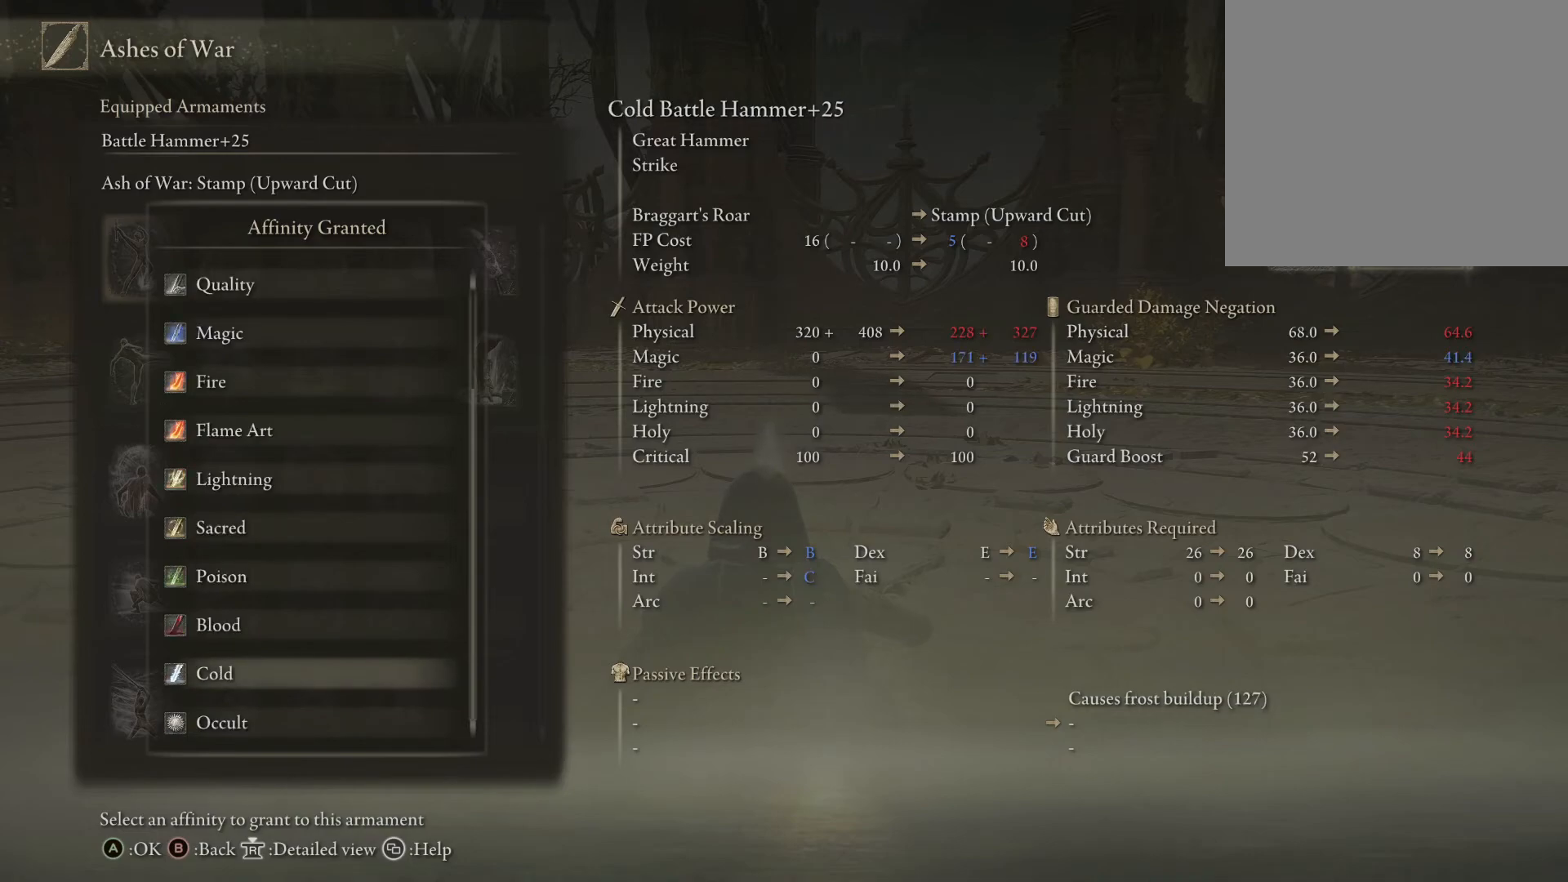
{"buttons": [], "left_stick": "center", "right_stick": "center", "events": [[250, "DPAD_DOWN", "down"], [350, "DPAD_DOWN", "up"]]}
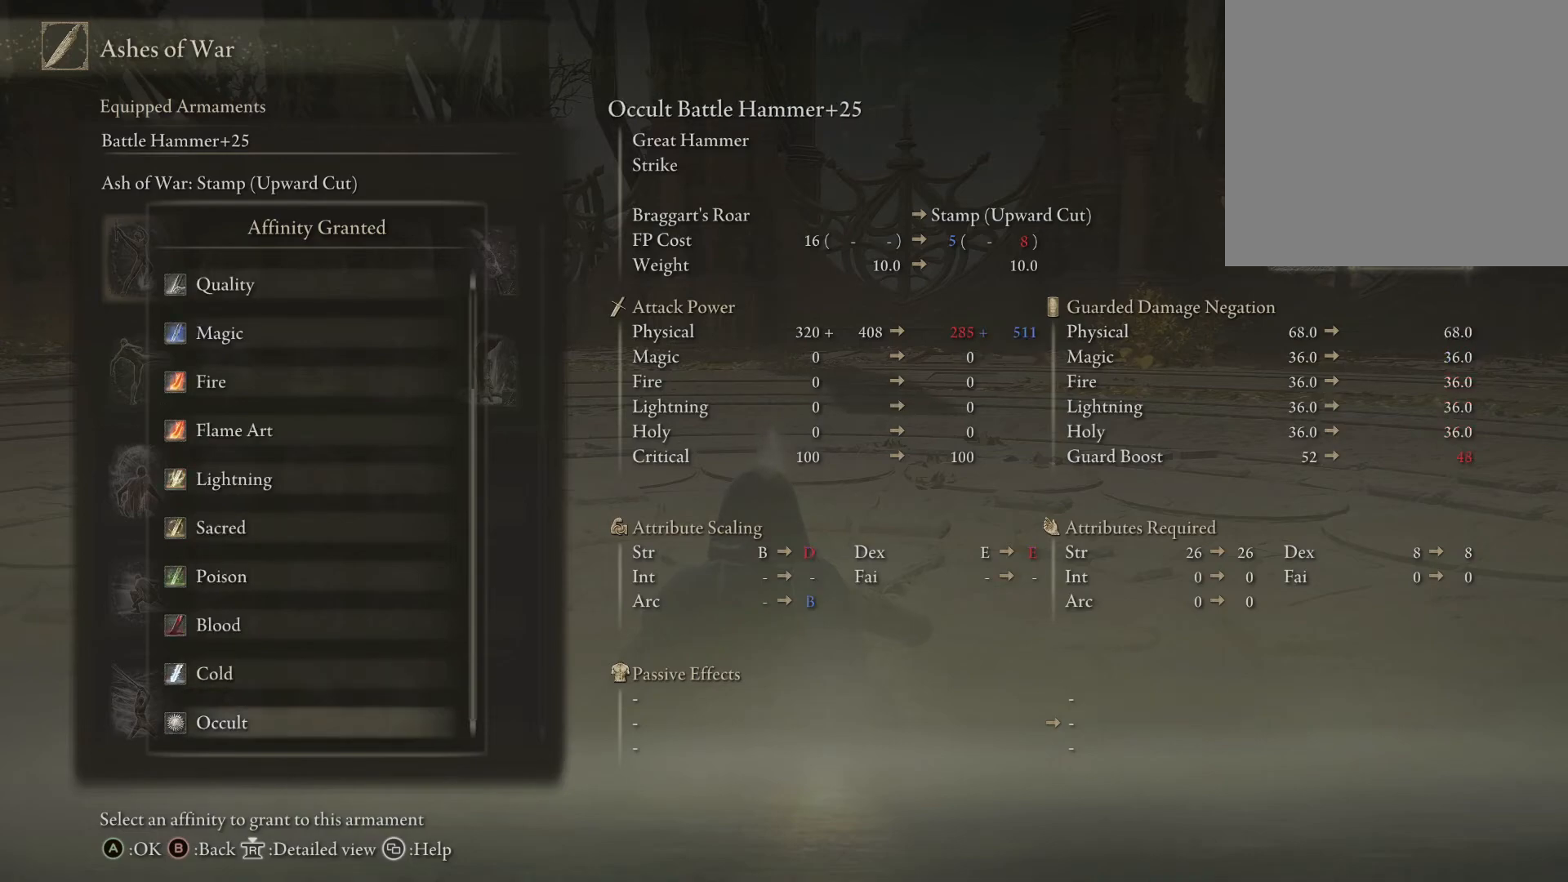
{"buttons": [], "left_stick": "center", "right_stick": "center", "events": []}
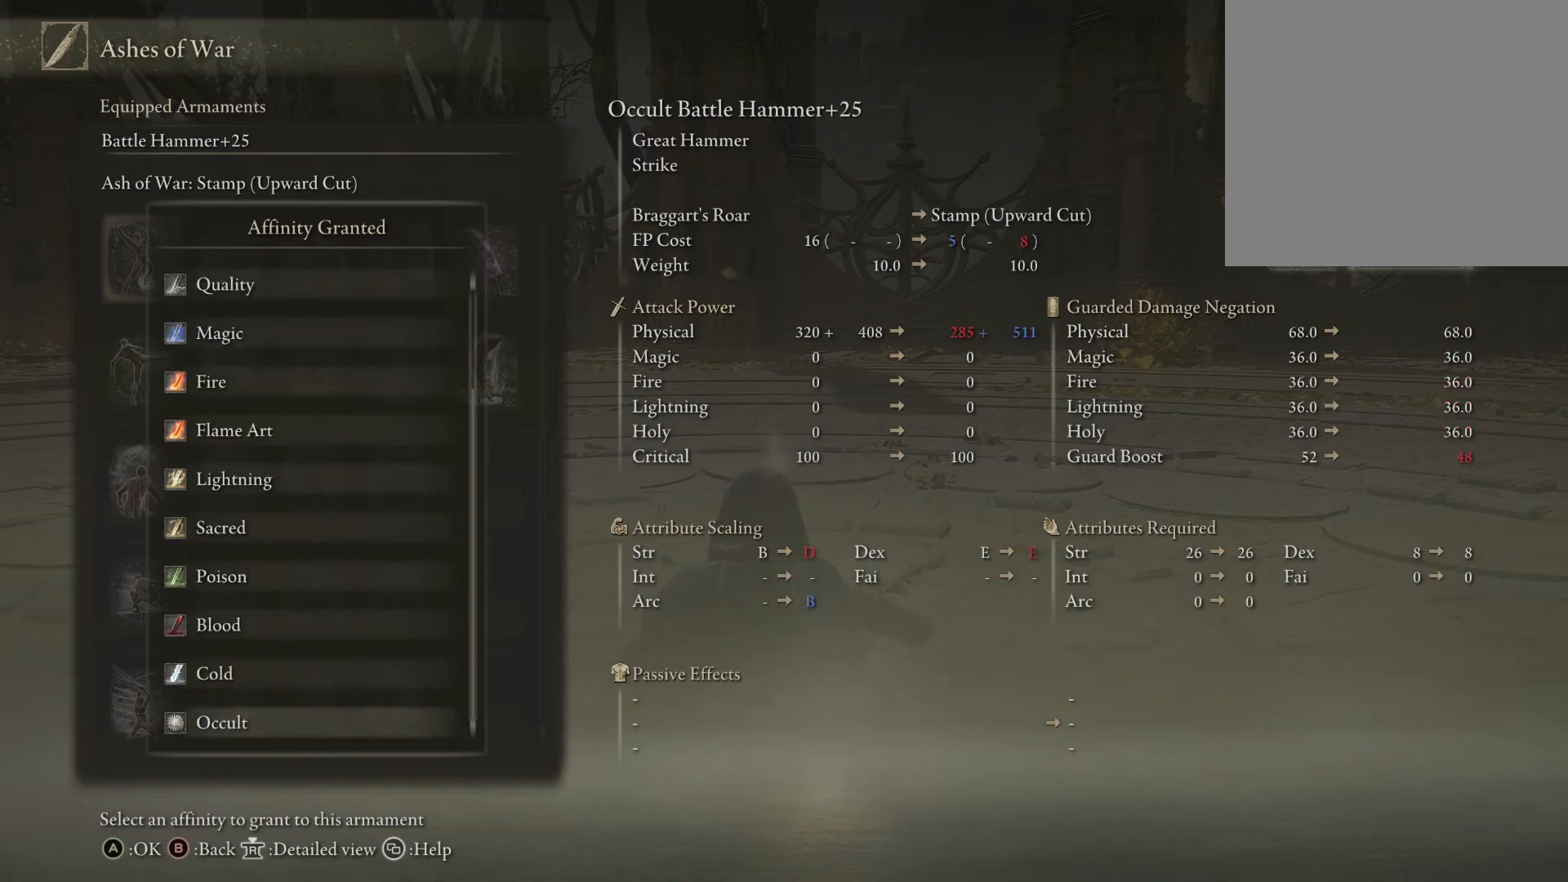
{"buttons": [], "left_stick": "center", "right_stick": "center", "events": []}
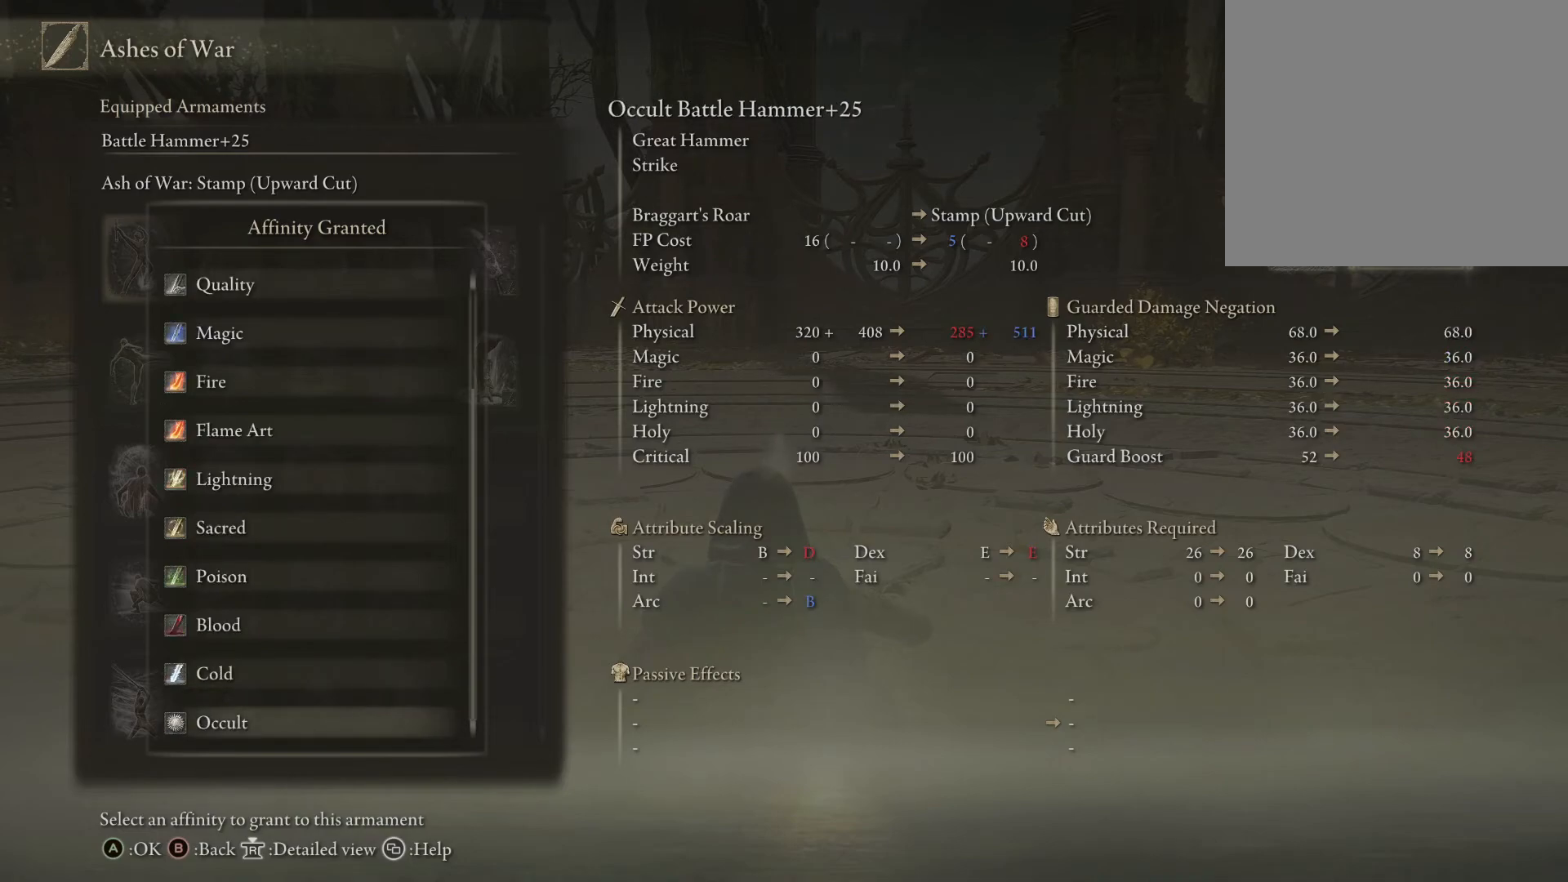
{"buttons": ["B"], "left_stick": "center", "right_stick": "center", "events": [[417, "B", "down"]]}
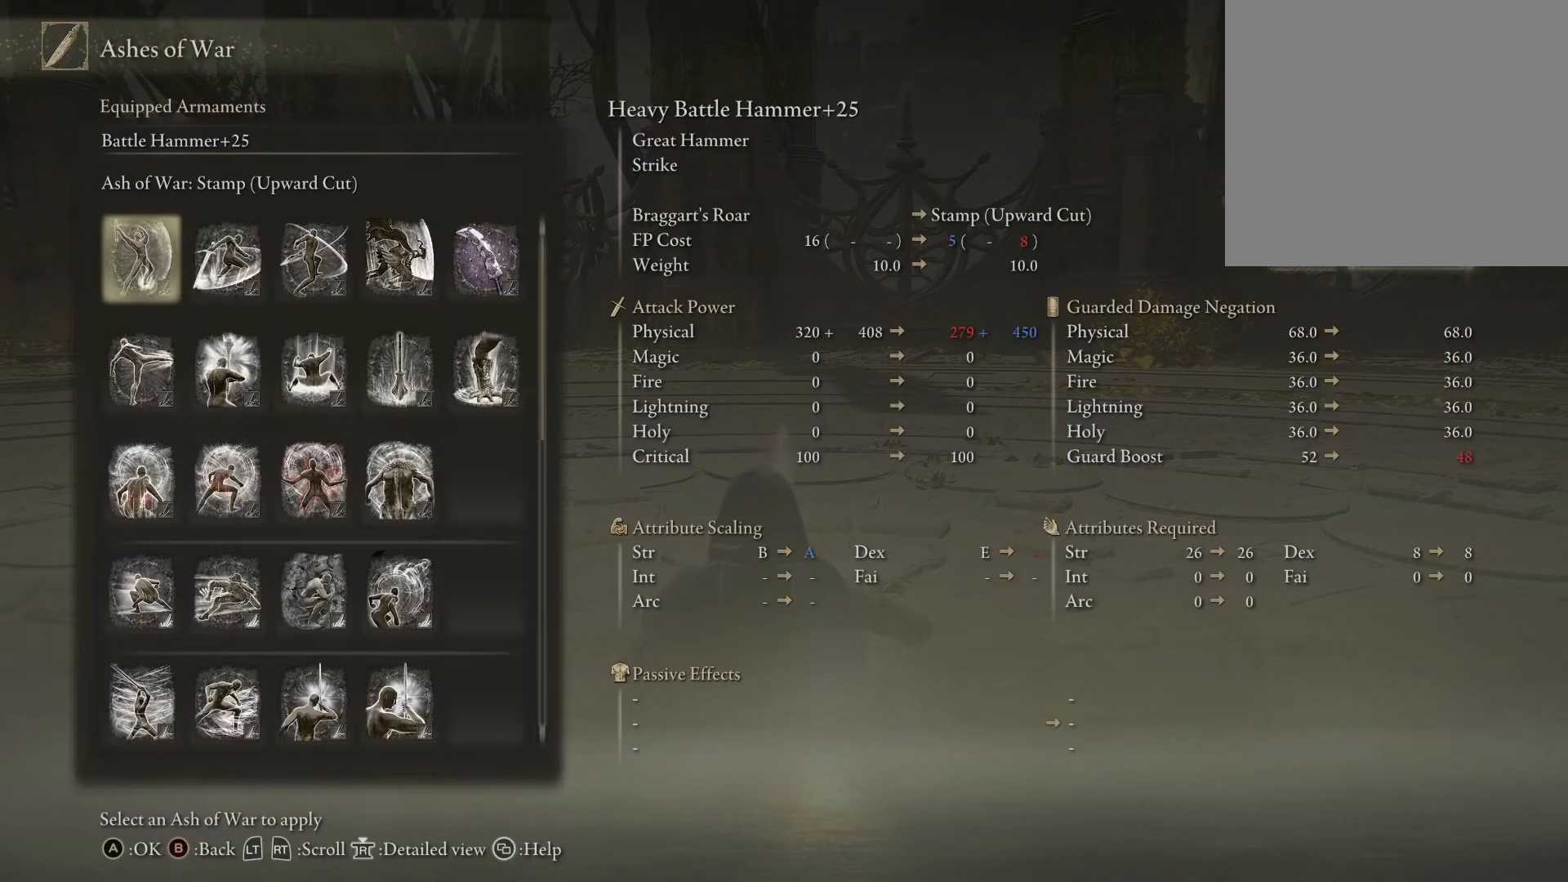
{"buttons": [], "left_stick": "center", "right_stick": "center", "events": [[50, "B", "up"], [300, "B", "down"], [400, "B", "up"]]}
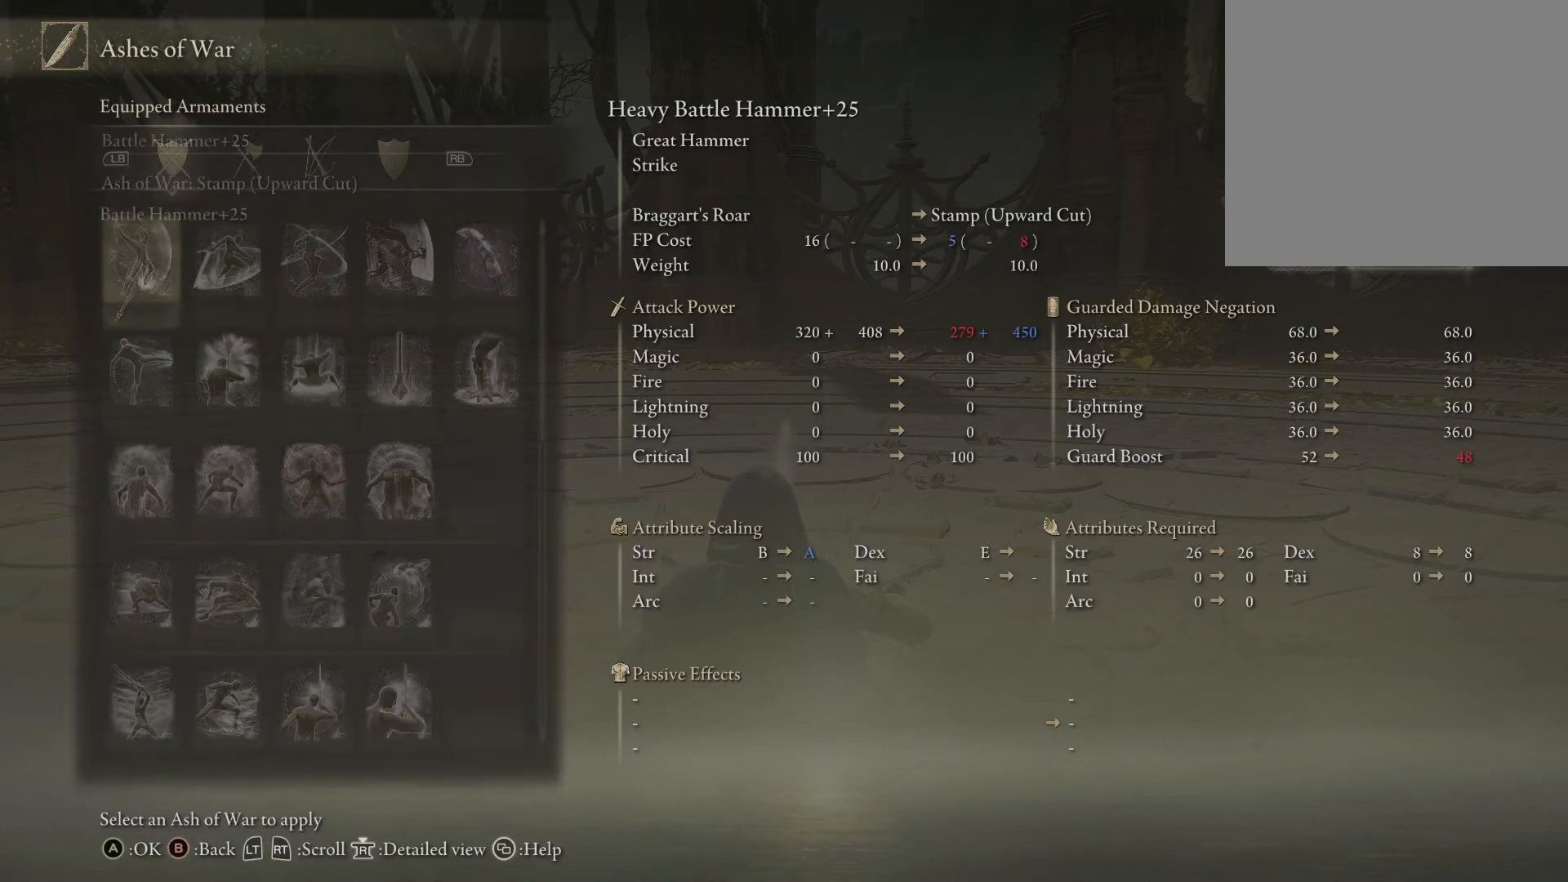
{"buttons": [], "left_stick": "center", "right_stick": "center", "events": [[183, "B", "down"], [283, "B", "up"]]}
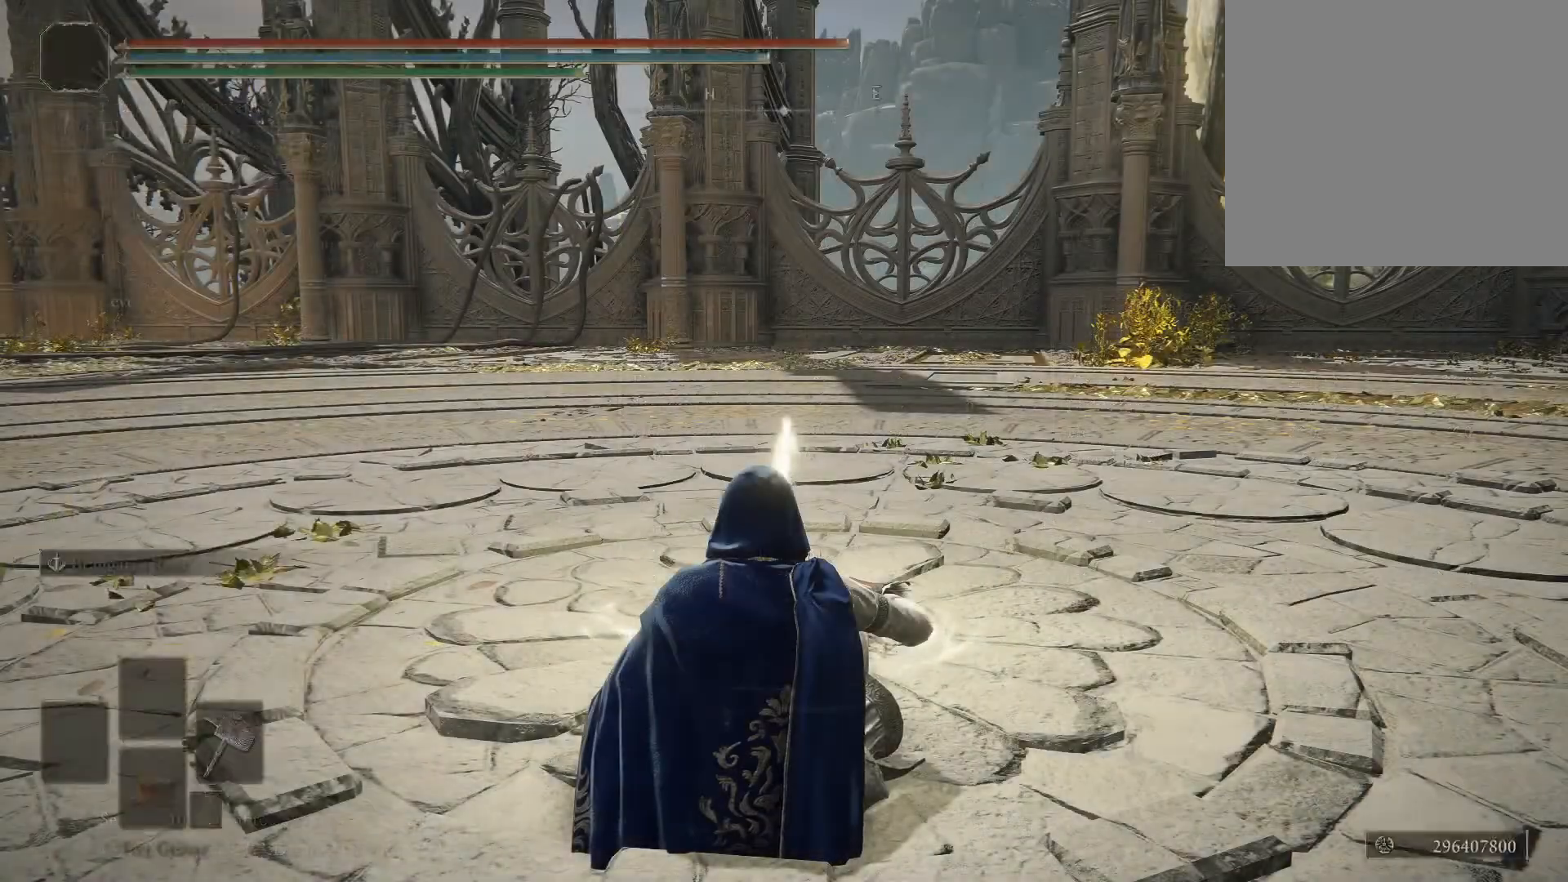
{"buttons": [], "left_stick": "center", "right_stick": "center", "events": [[50, "B", "down"], [200, "B", "up"]]}
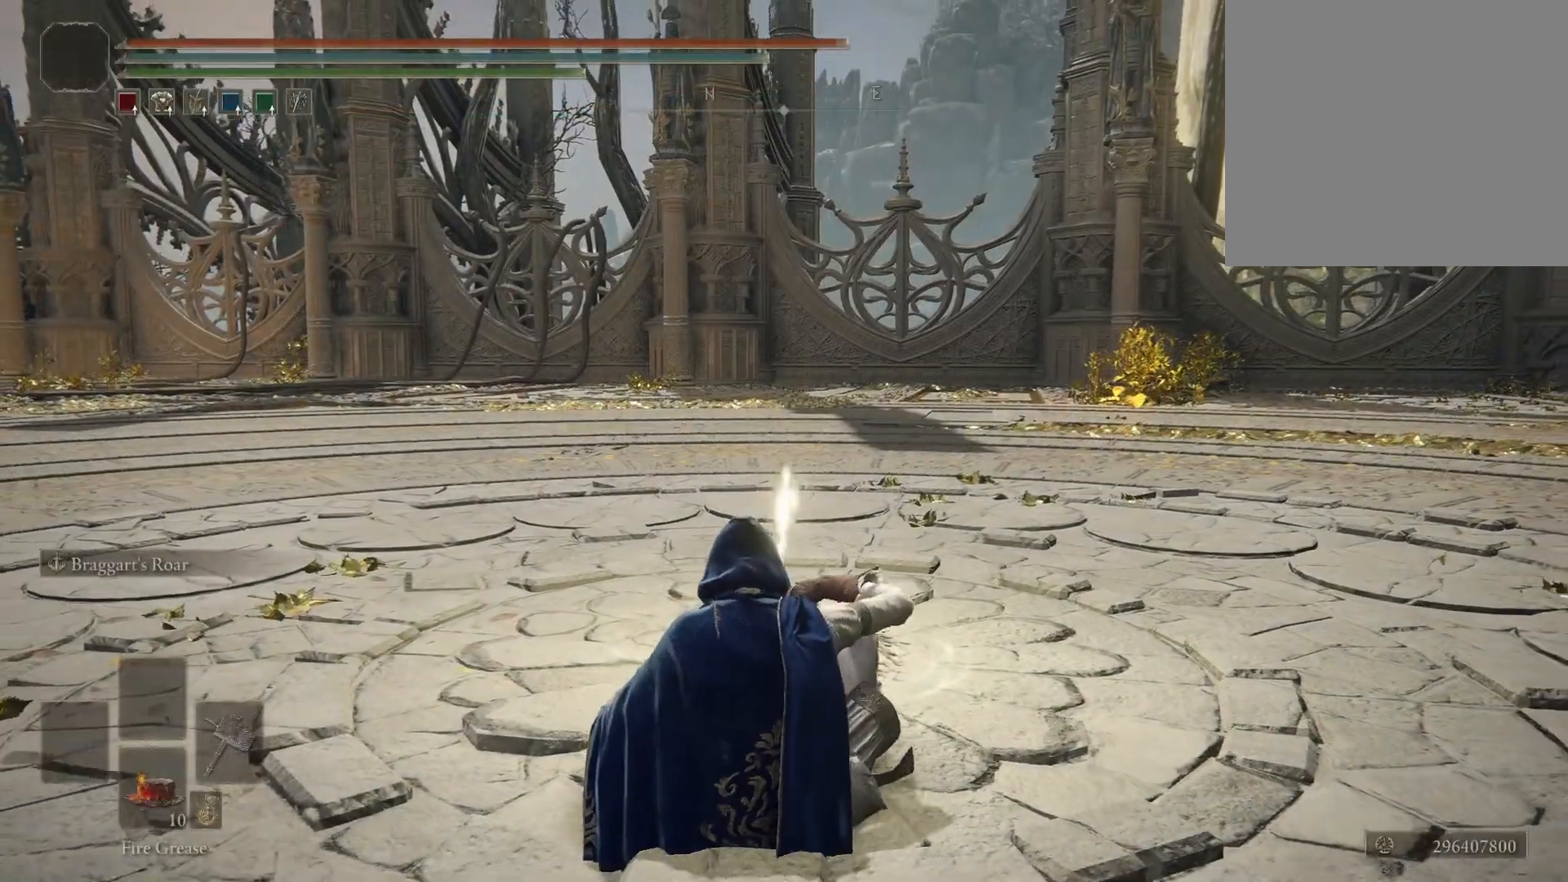
{"buttons": [], "left_stick": "center", "right_stick": "left", "events": [[100, "right_stick", "left"]]}
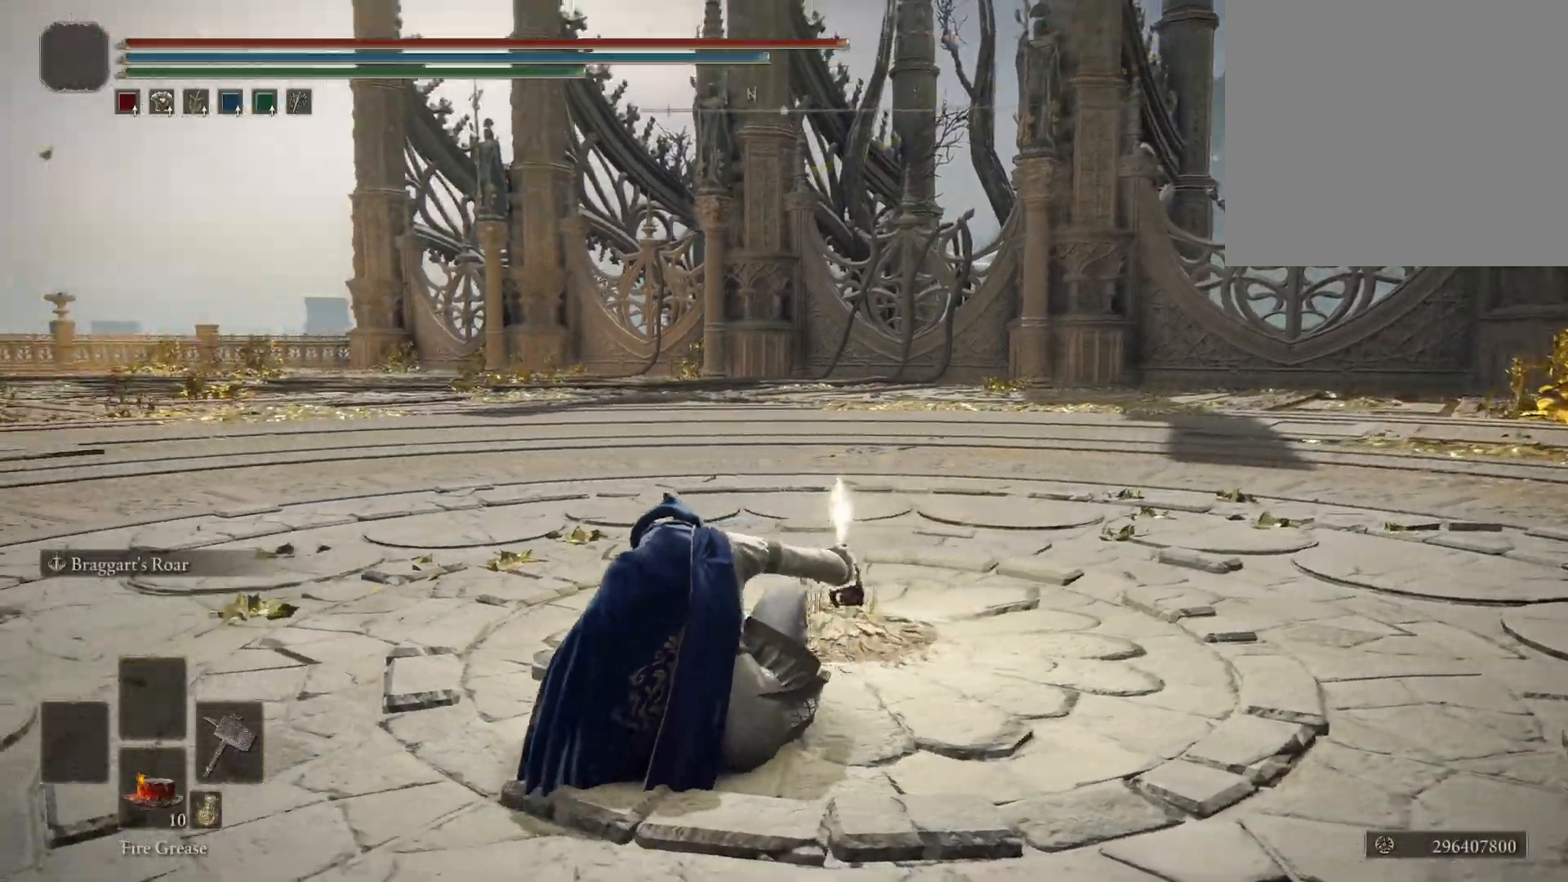
{"buttons": [], "left_stick": "center", "right_stick": "left", "events": []}
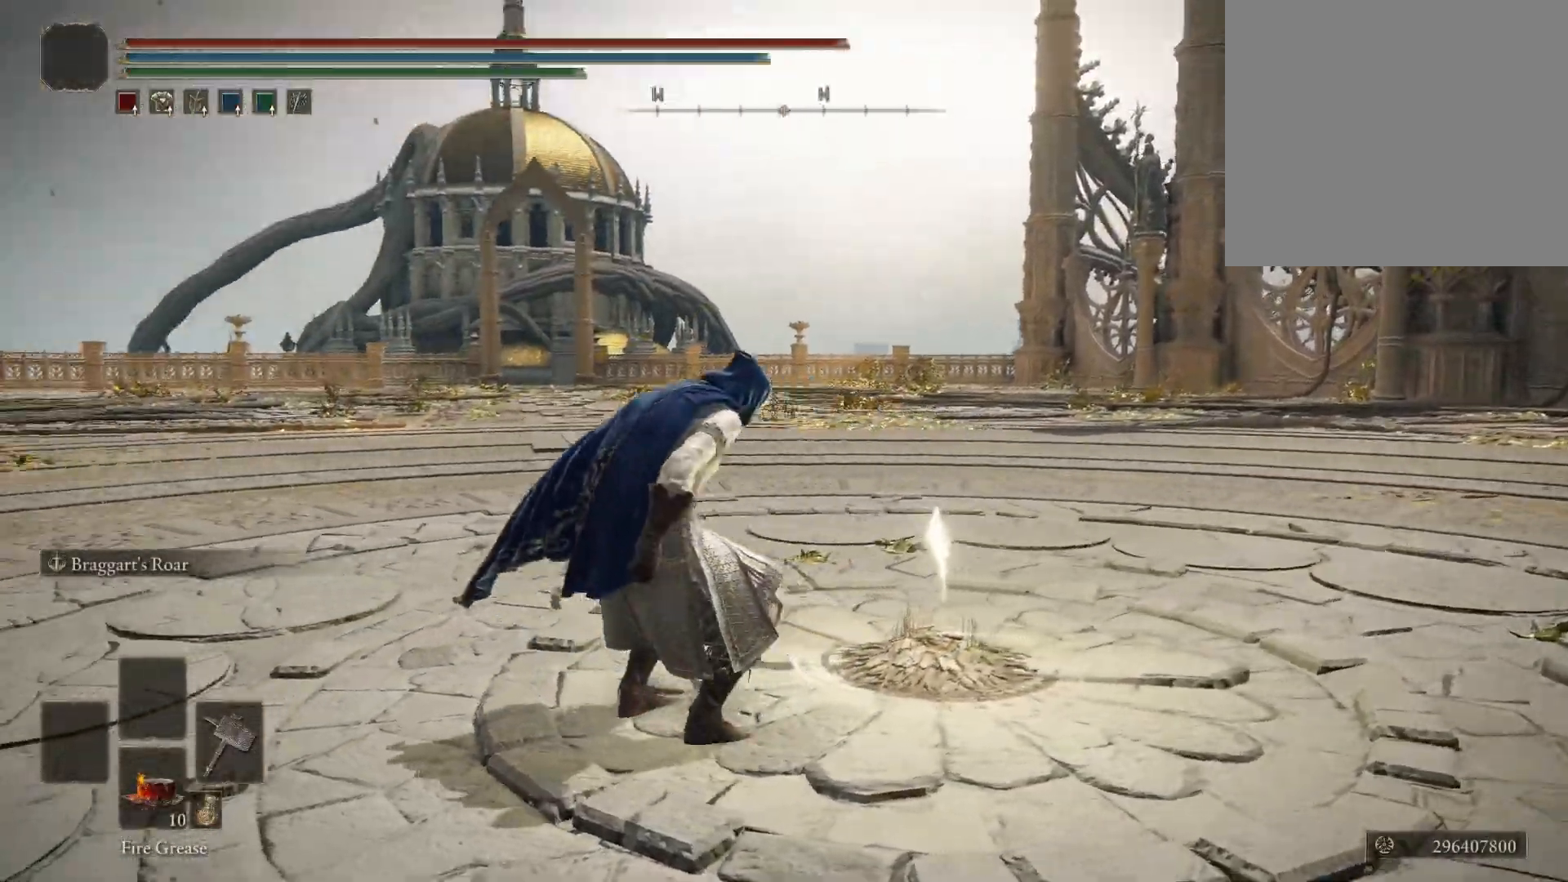
{"buttons": [], "left_stick": "left", "right_stick": "center", "events": [[50, "left_stick", "left"], [383, "right_stick", "center"]]}
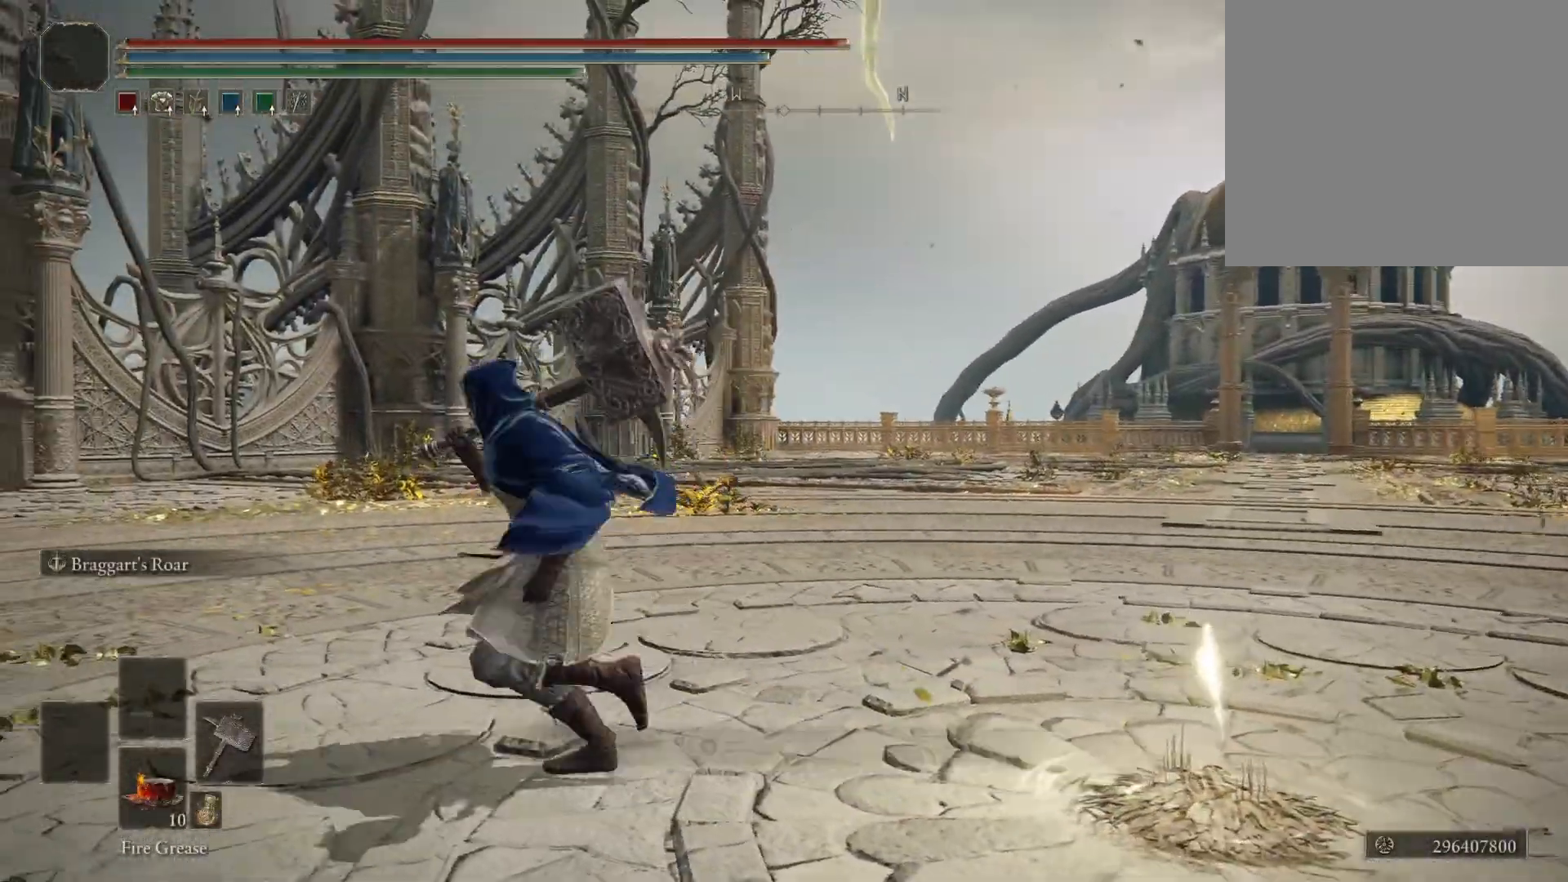
{"buttons": [], "left_stick": "up-left", "right_stick": "center", "events": [[83, "right_stick", "right"], [450, "left_stick", "up-left"], [467, "right_stick", "center"]]}
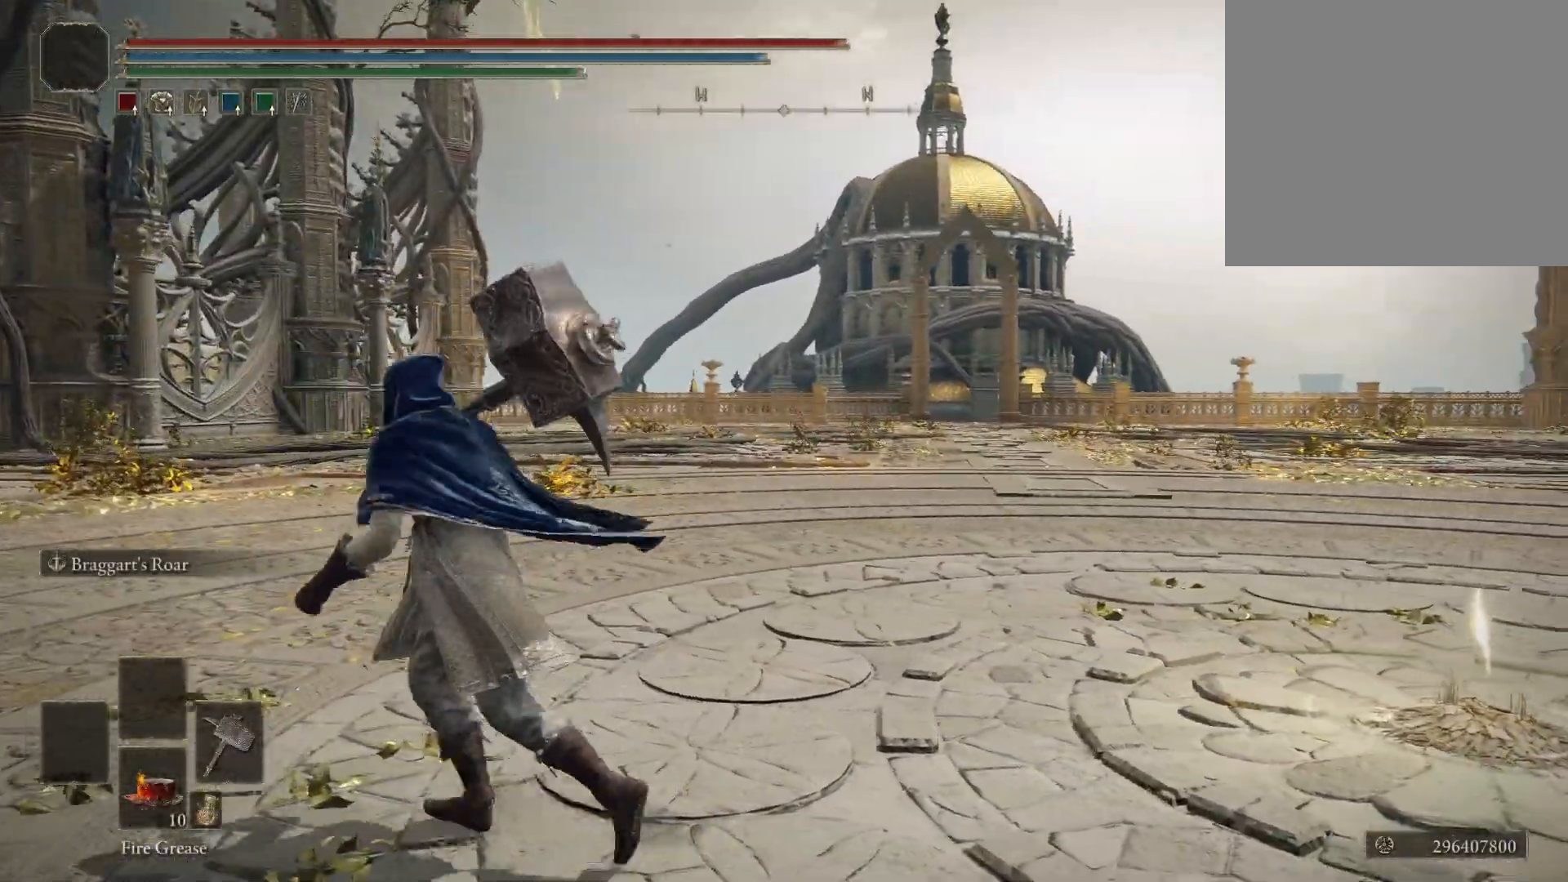
{"buttons": [], "left_stick": "center", "right_stick": "center", "events": [[83, "left_stick", "up"], [183, "X", "down"], [200, "left_stick", "center"], [333, "X", "up"]]}
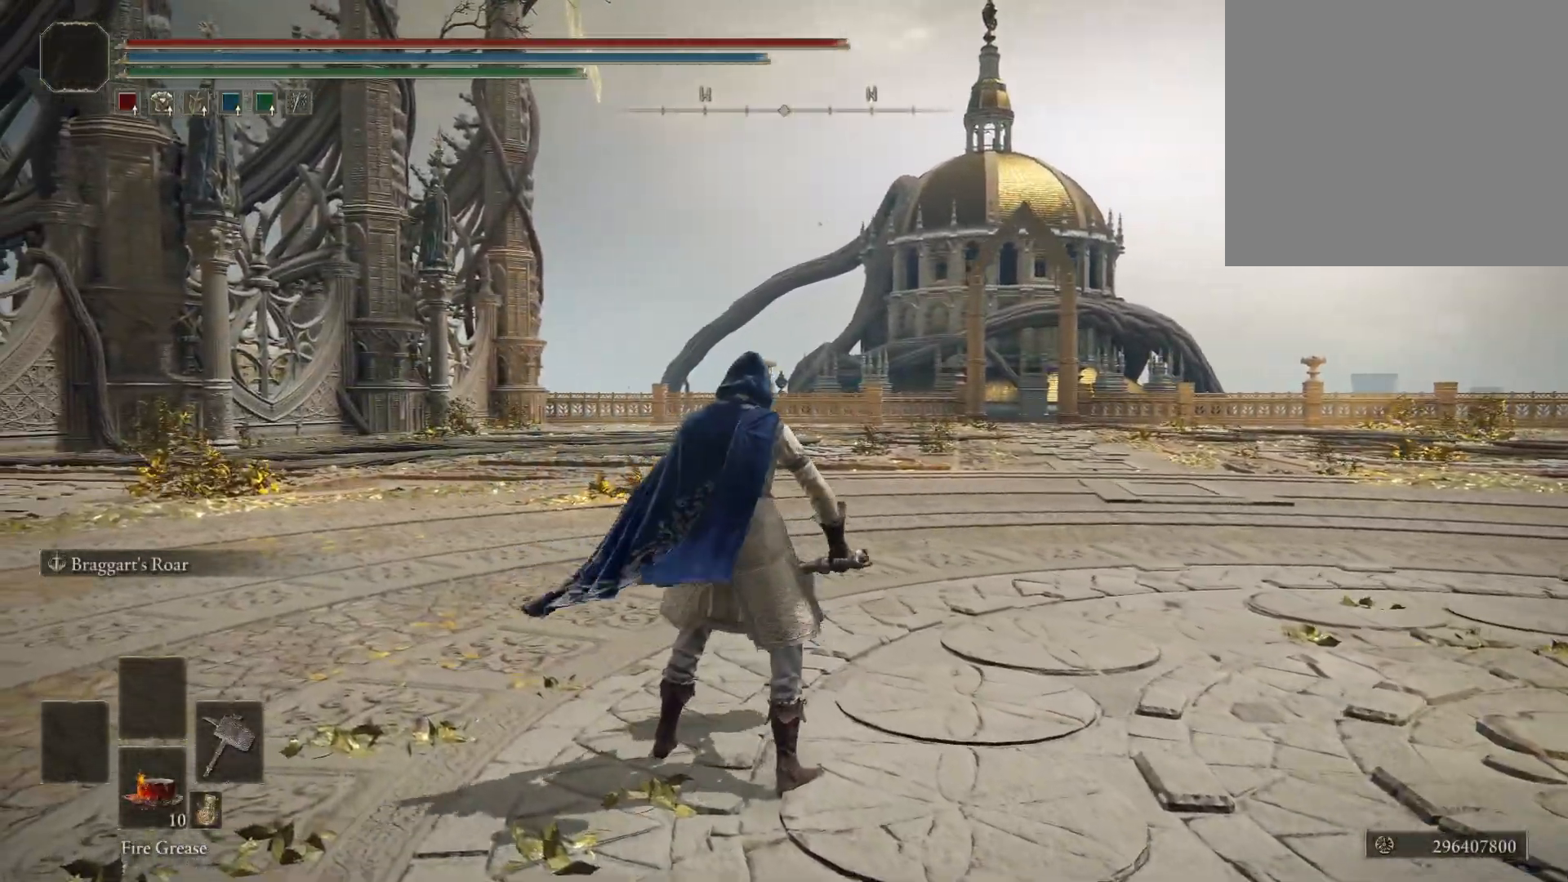
{"buttons": [], "left_stick": "center", "right_stick": "center", "events": []}
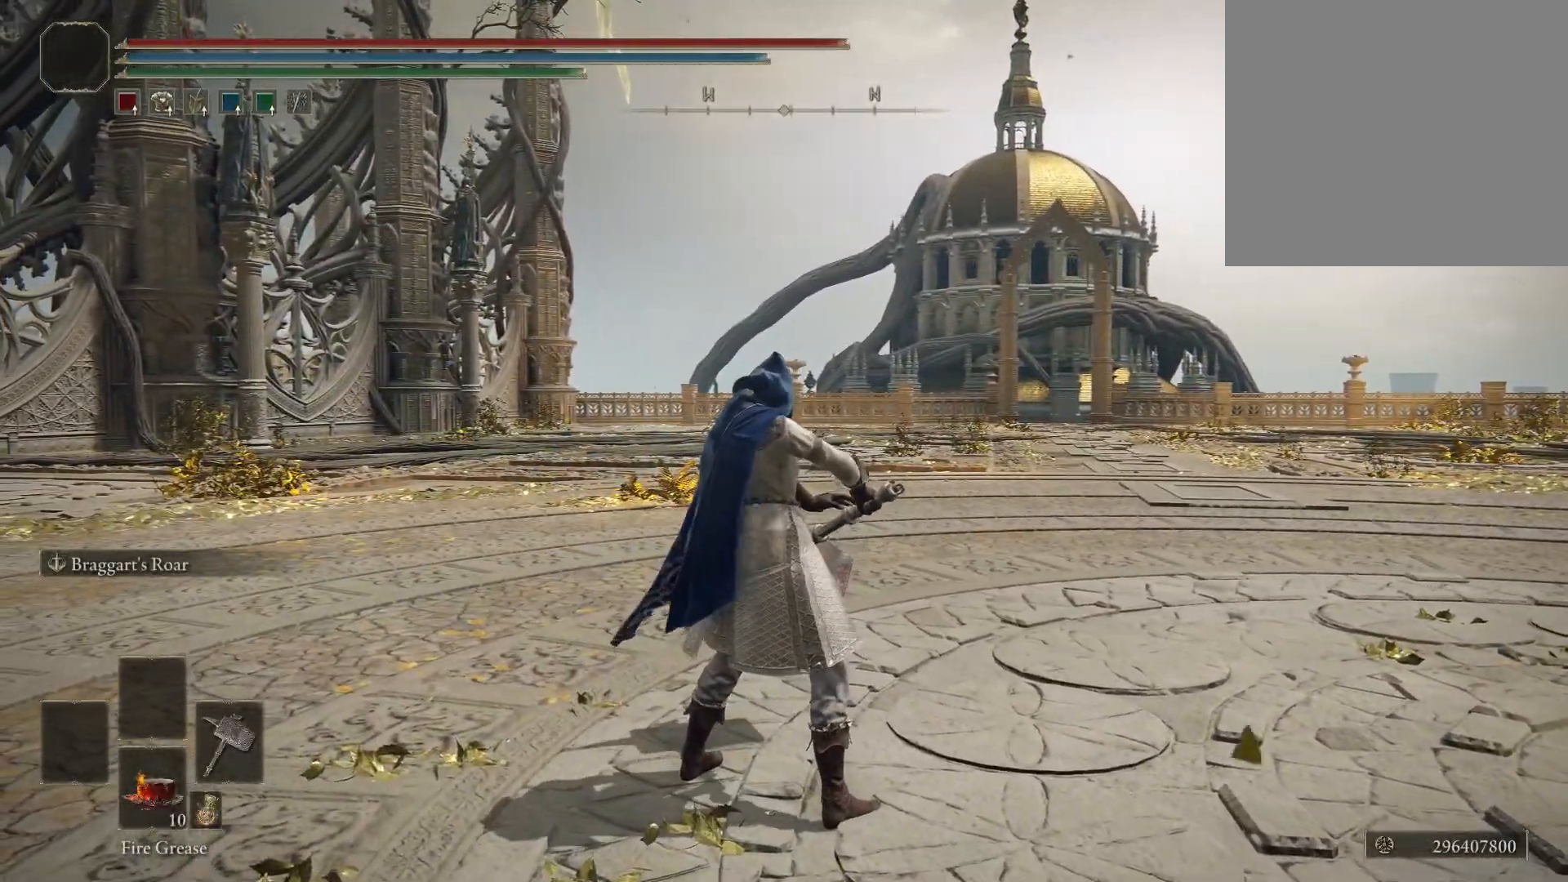
{"buttons": [], "left_stick": "center", "right_stick": "left", "events": [[217, "right_stick", "left"]]}
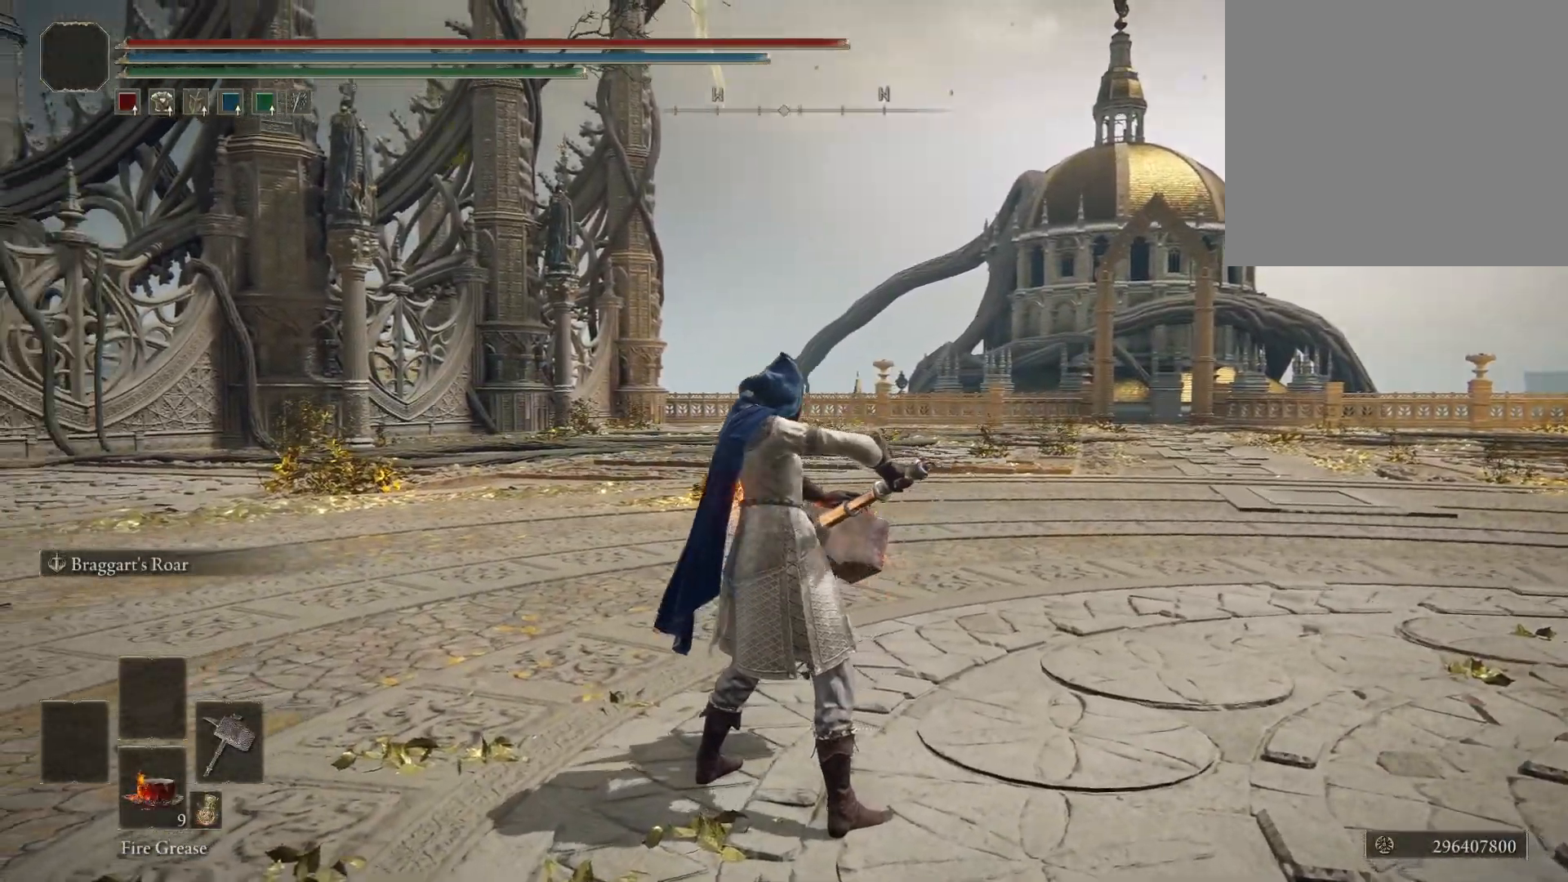
{"buttons": [], "left_stick": "center", "right_stick": "left", "events": []}
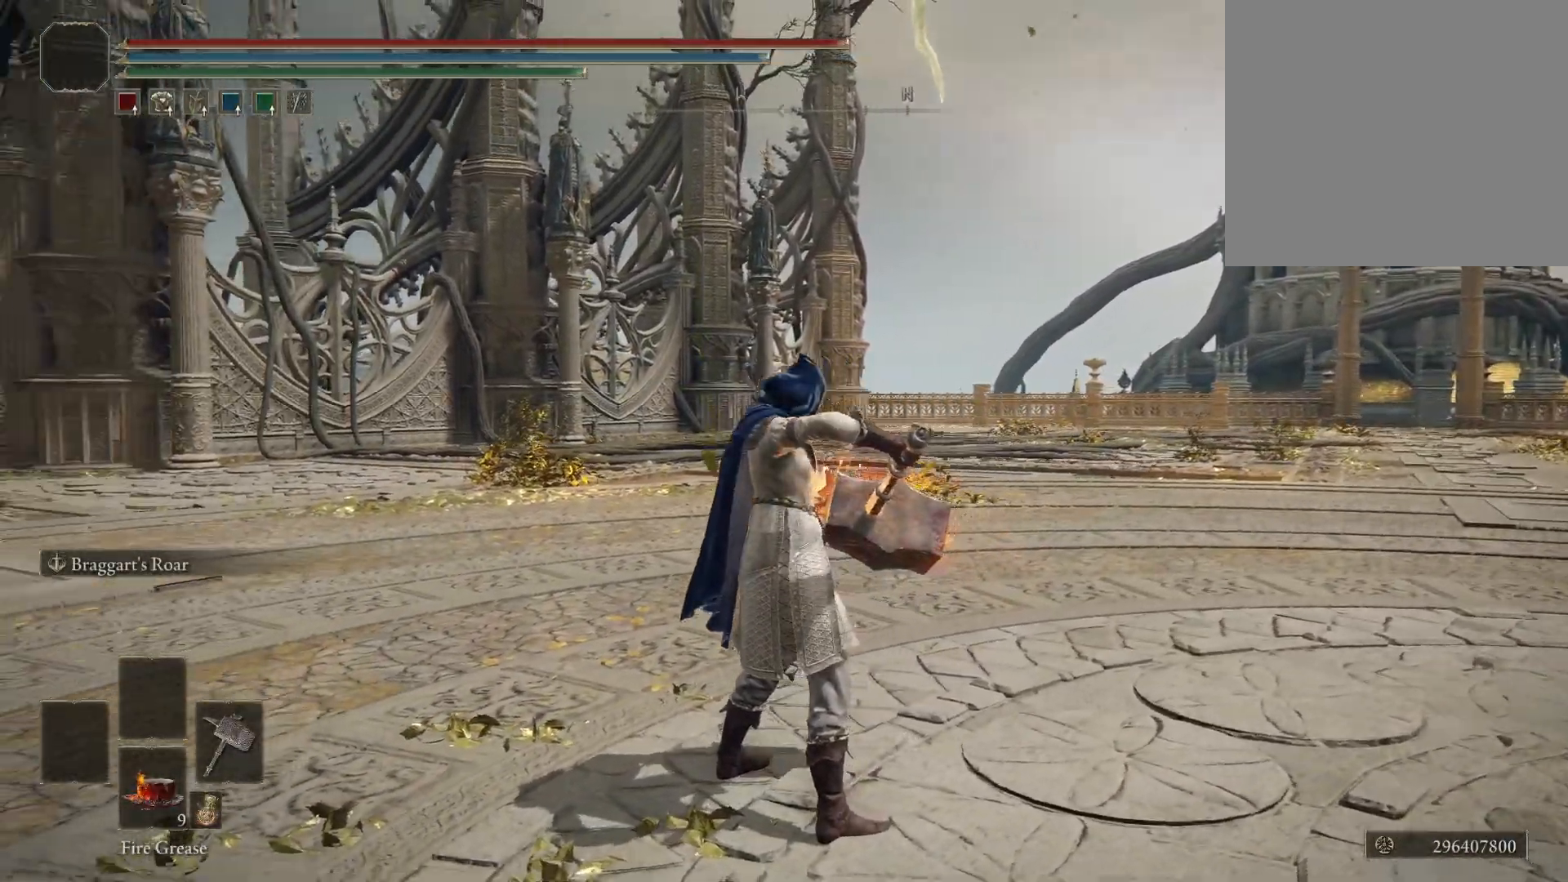
{"buttons": [], "left_stick": "center", "right_stick": "left", "events": []}
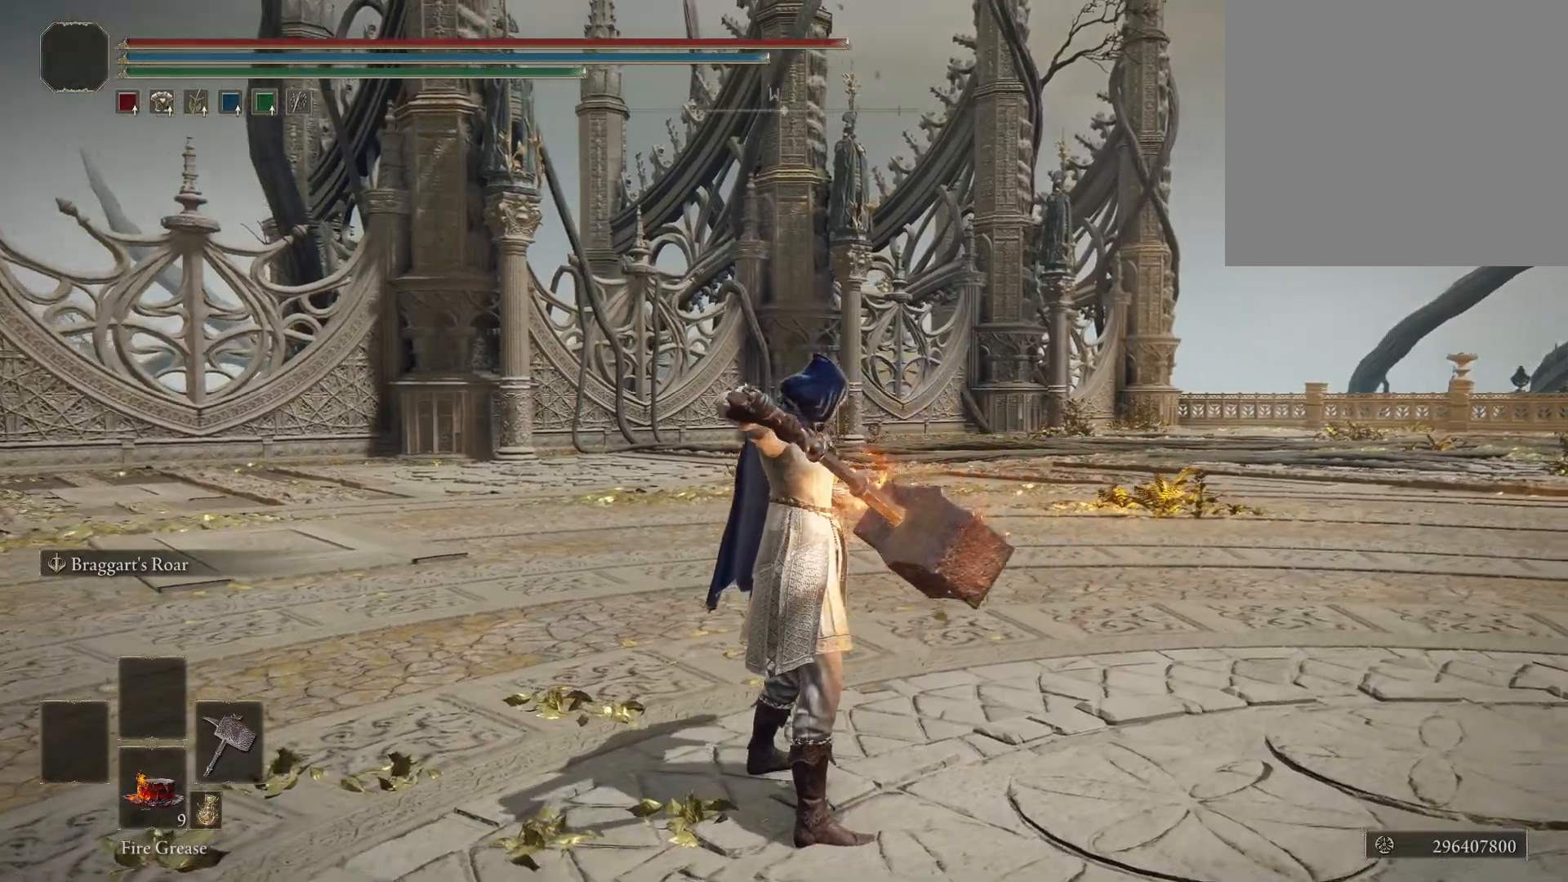
{"buttons": [], "left_stick": "center", "right_stick": "center", "events": [[350, "right_stick", "center"]]}
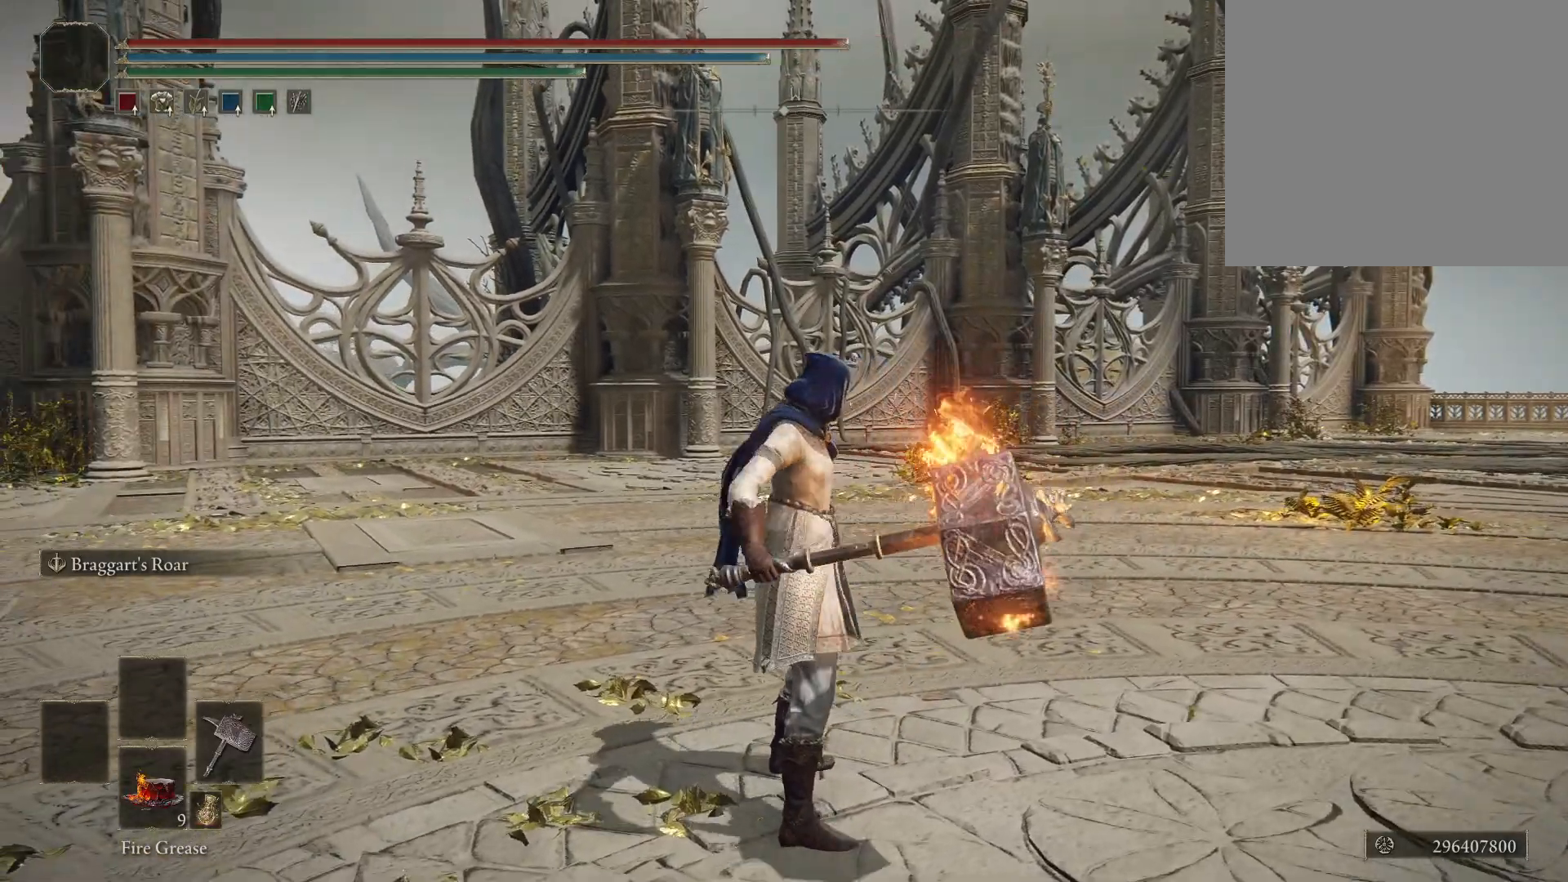
{"buttons": [], "left_stick": "center", "right_stick": "center", "events": []}
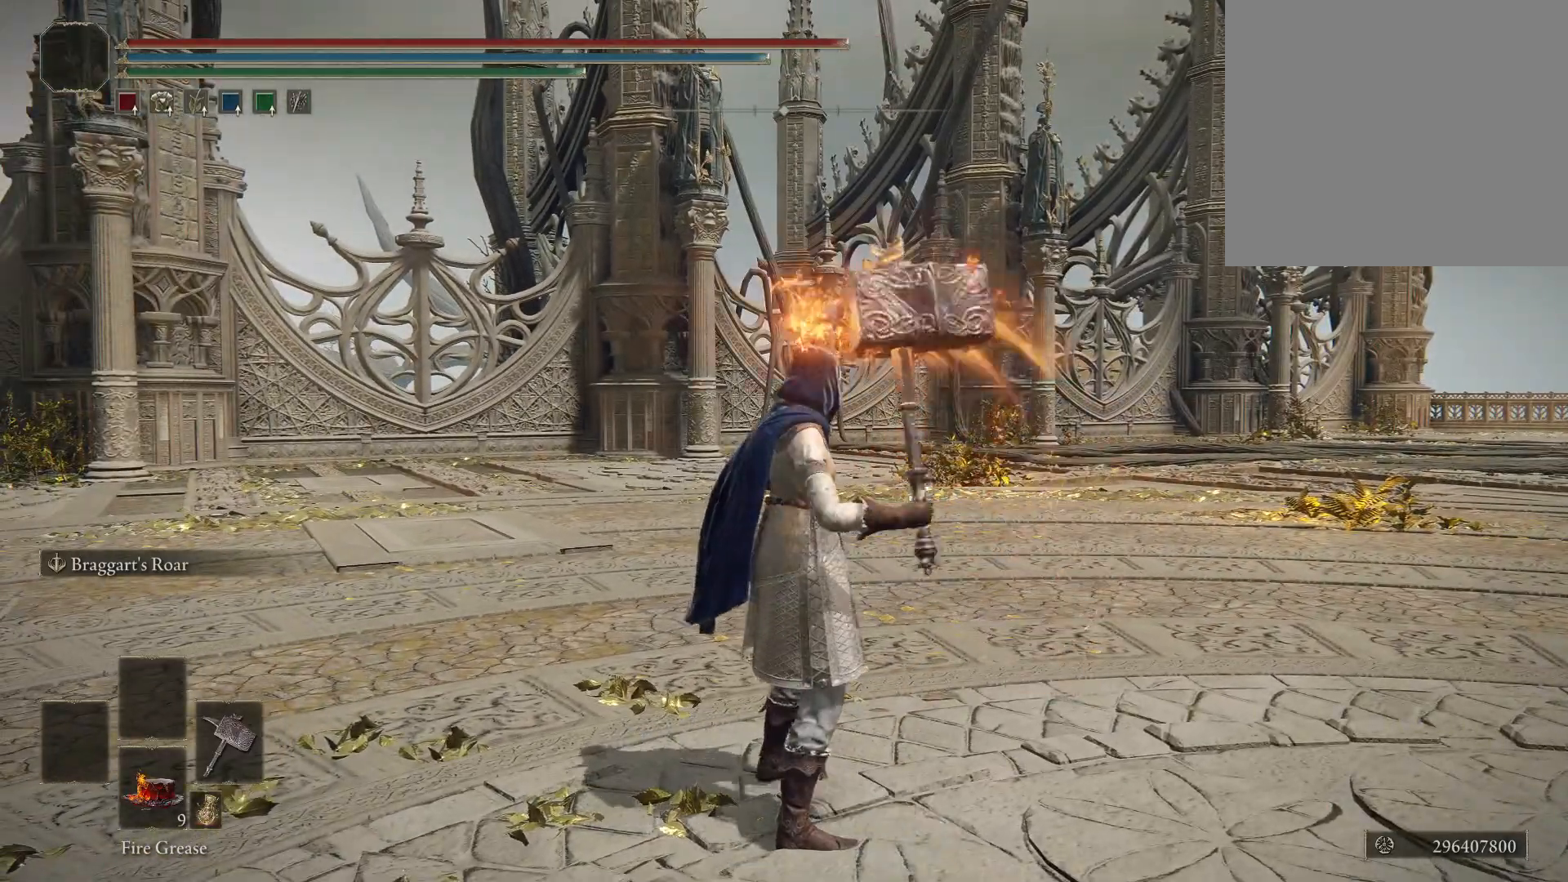
{"buttons": [], "left_stick": "center", "right_stick": "center", "events": []}
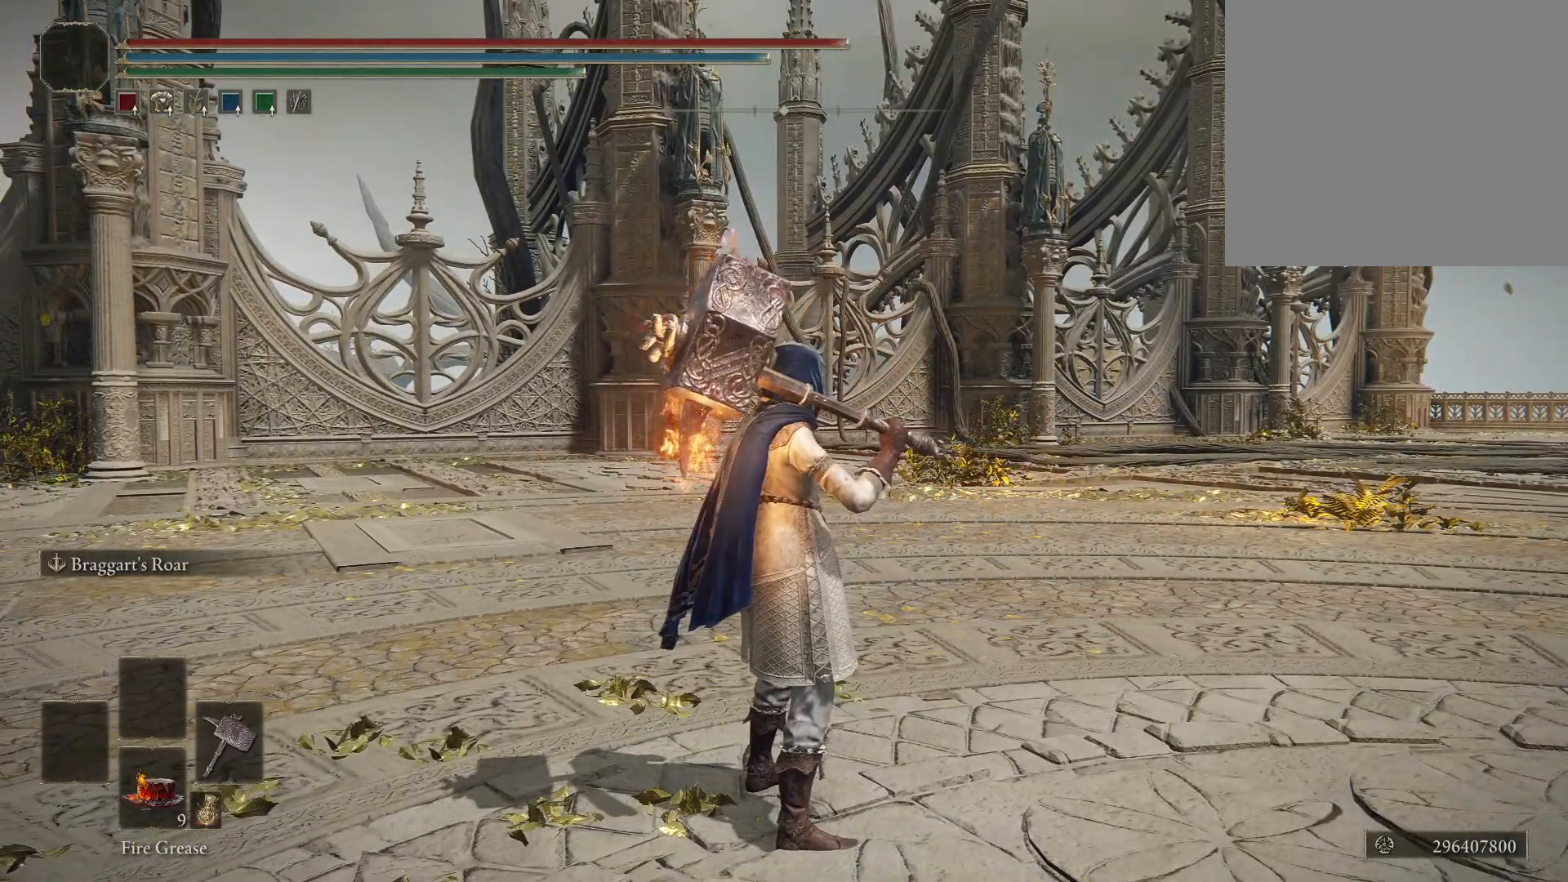
{"buttons": [], "left_stick": "center", "right_stick": "right", "events": [[150, "right_stick", "right"]]}